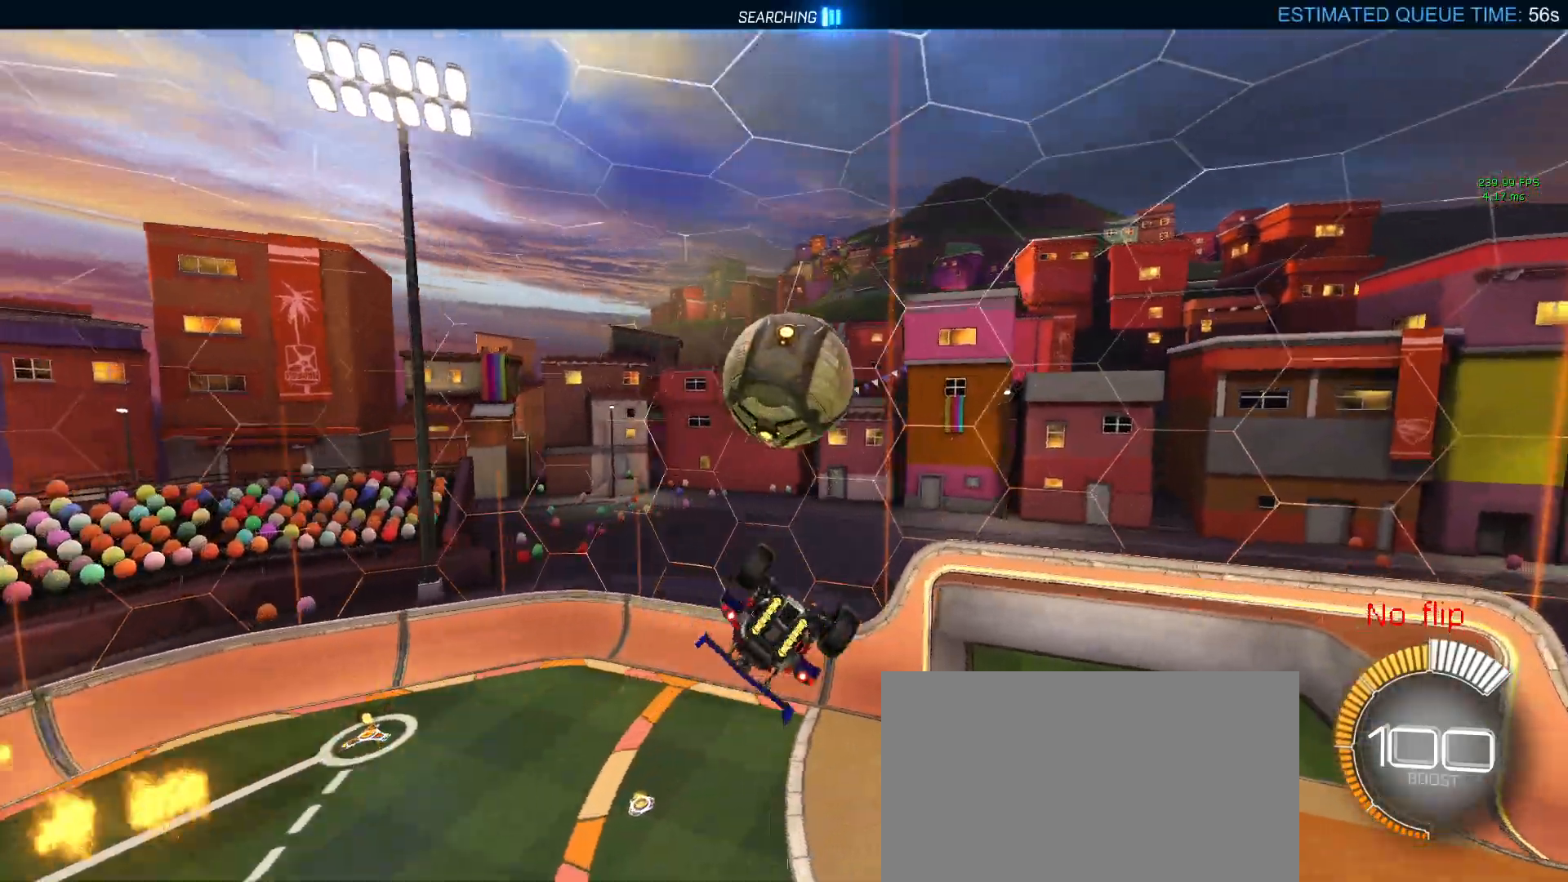
Gameplay with a controller (PlayStation layout); each line is a JSON object with the inputs held at the frame after it (dt_ms = milliseconds from this image to that frame). "events" lists button and stick changes between this image and that frame as [ms after this image, input, new state], when the widget could be followed in between. Not read: R2.
{"dt_ms": 500, "buttons": ["R1"], "left_stick": "down-right", "right_stick": "center", "events": [[267, "left_stick", "left"], [367, "left_stick", "down"], [383, "R1", "down"], [433, "left_stick", "down-right"]]}
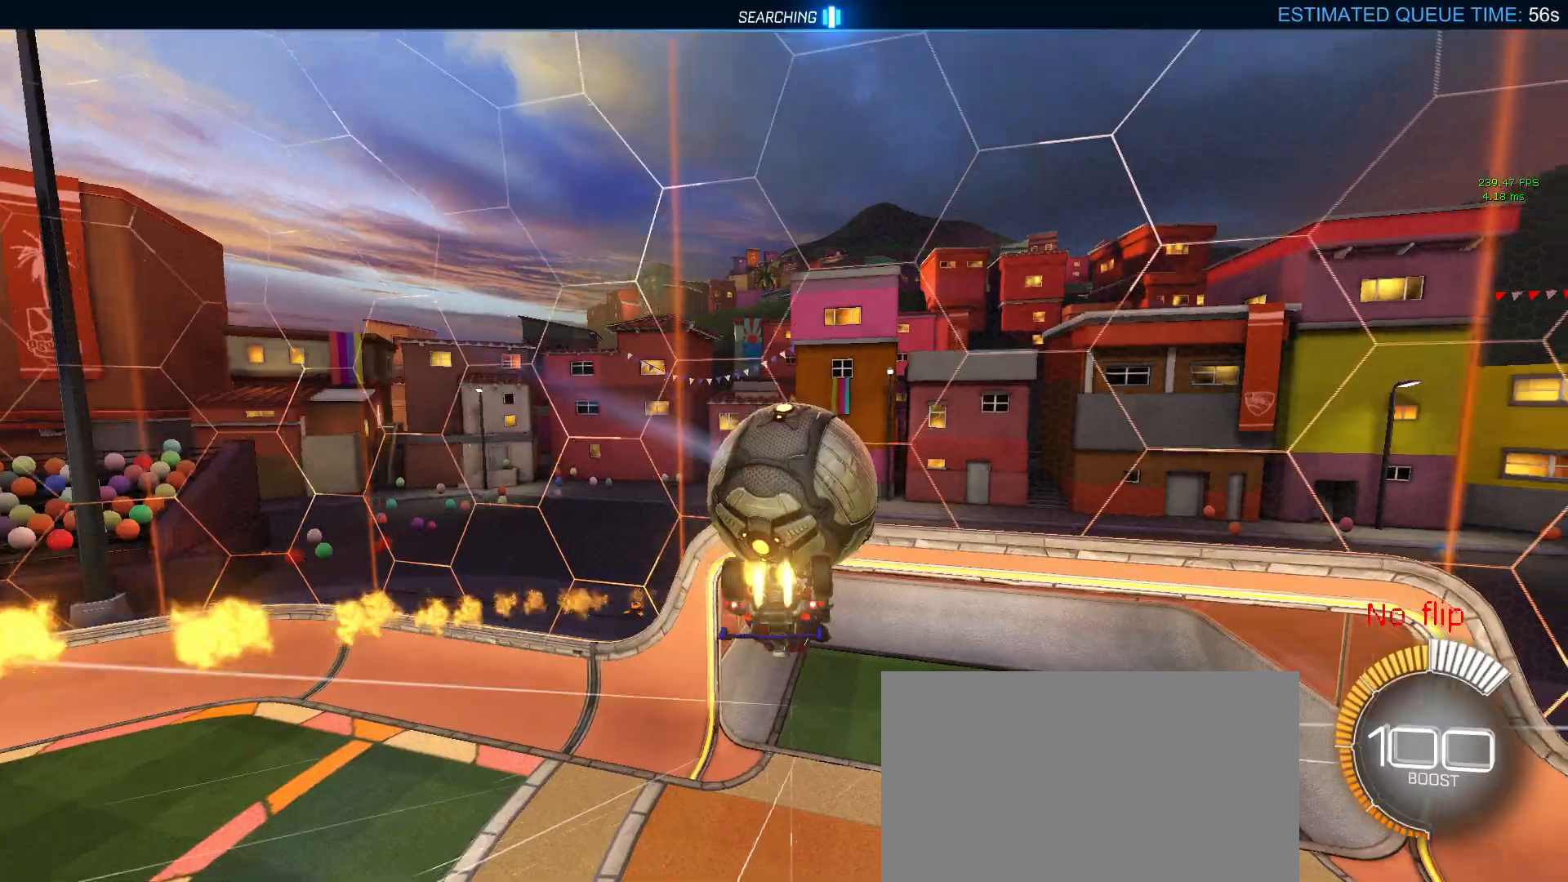
{"dt_ms": 500, "buttons": [], "left_stick": "up-left", "right_stick": "center", "events": [[50, "left_stick", "center"], [100, "R1", "up"], [117, "left_stick", "up"], [333, "CROSS", "down"], [367, "left_stick", "up-left"], [483, "CROSS", "up"]]}
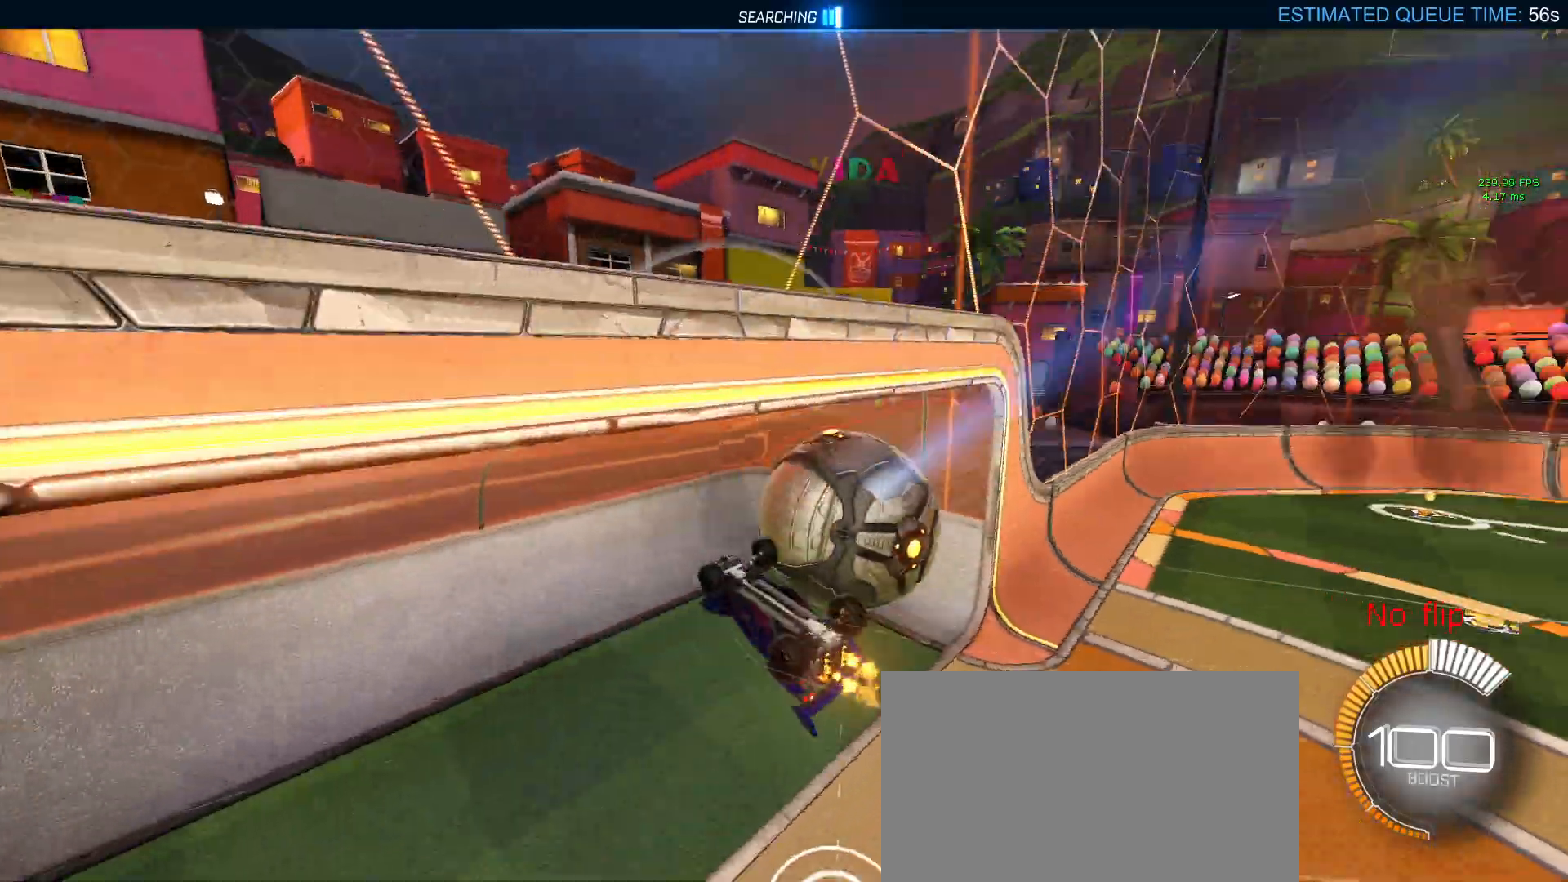
{"dt_ms": 500, "buttons": ["R1", "R3"], "left_stick": "center", "right_stick": "center", "events": [[250, "left_stick", "center"], [400, "R1", "down"], [417, "R3", "down"]]}
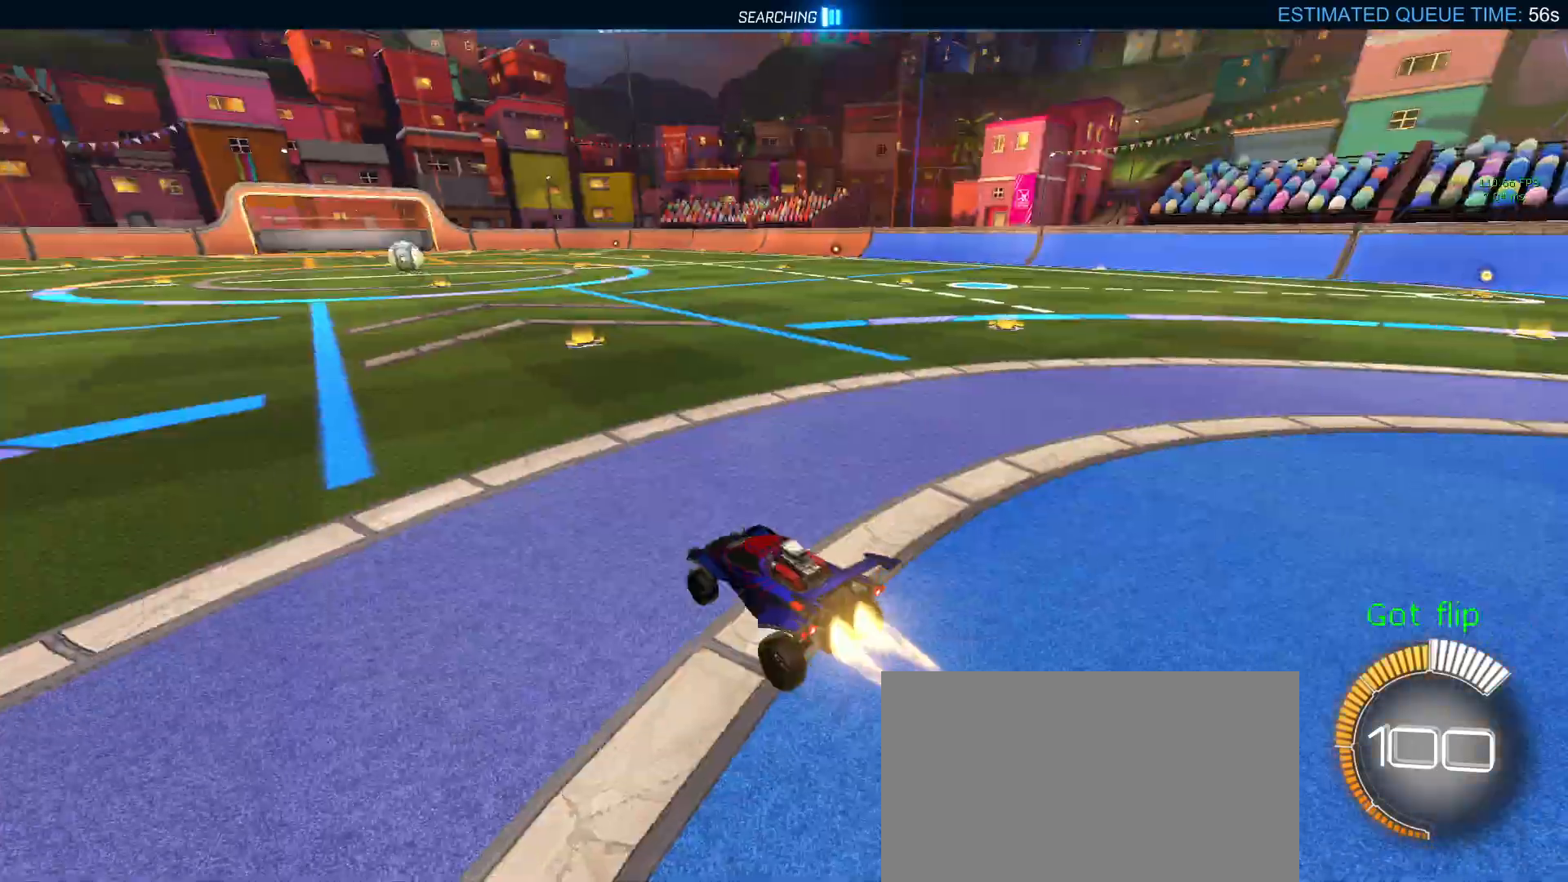
{"dt_ms": 500, "buttons": ["DPAD_UP"], "left_stick": "center", "right_stick": "center", "events": [[33, "R3", "up"], [50, "left_stick", "left"], [267, "left_stick", "center"], [283, "TRIANGLE", "down"], [383, "TRIANGLE", "up"], [450, "DPAD_UP", "down"], [450, "R1", "up"]]}
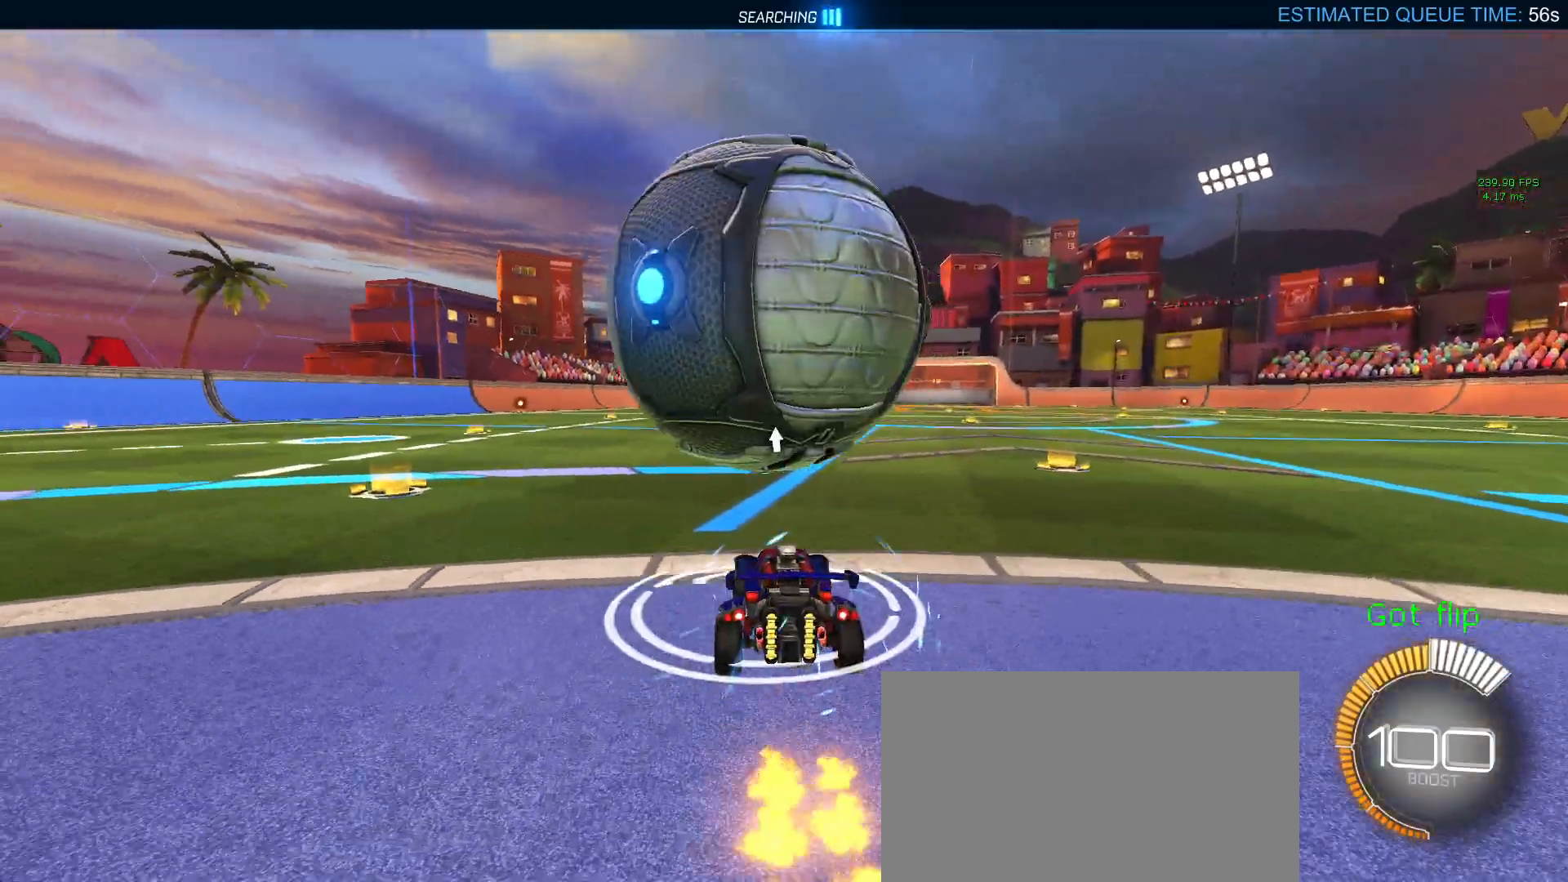
{"dt_ms": 500, "buttons": [], "left_stick": "down-right", "right_stick": "center", "events": [[17, "DPAD_UP", "up"], [150, "left_stick", "down-right"], [183, "CROSS", "down"], [183, "L1", "down"], [333, "CROSS", "up"], [367, "L1", "up"]]}
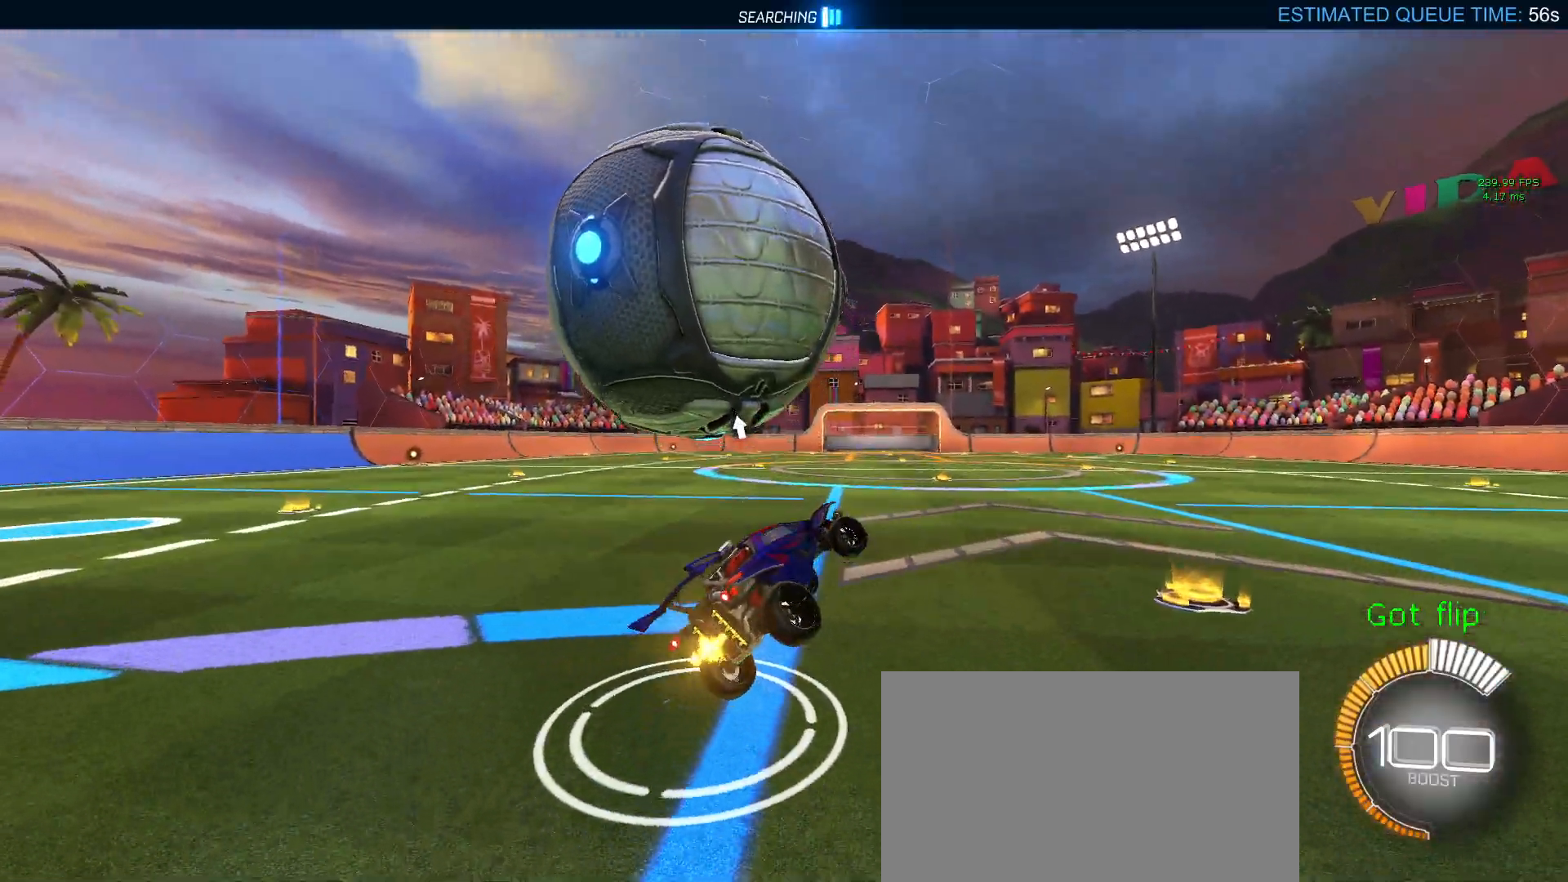
{"dt_ms": 500, "buttons": ["L1"], "left_stick": "right", "right_stick": "center", "events": [[50, "L1", "down"], [83, "R1", "down"], [133, "left_stick", "right"], [317, "R1", "up"]]}
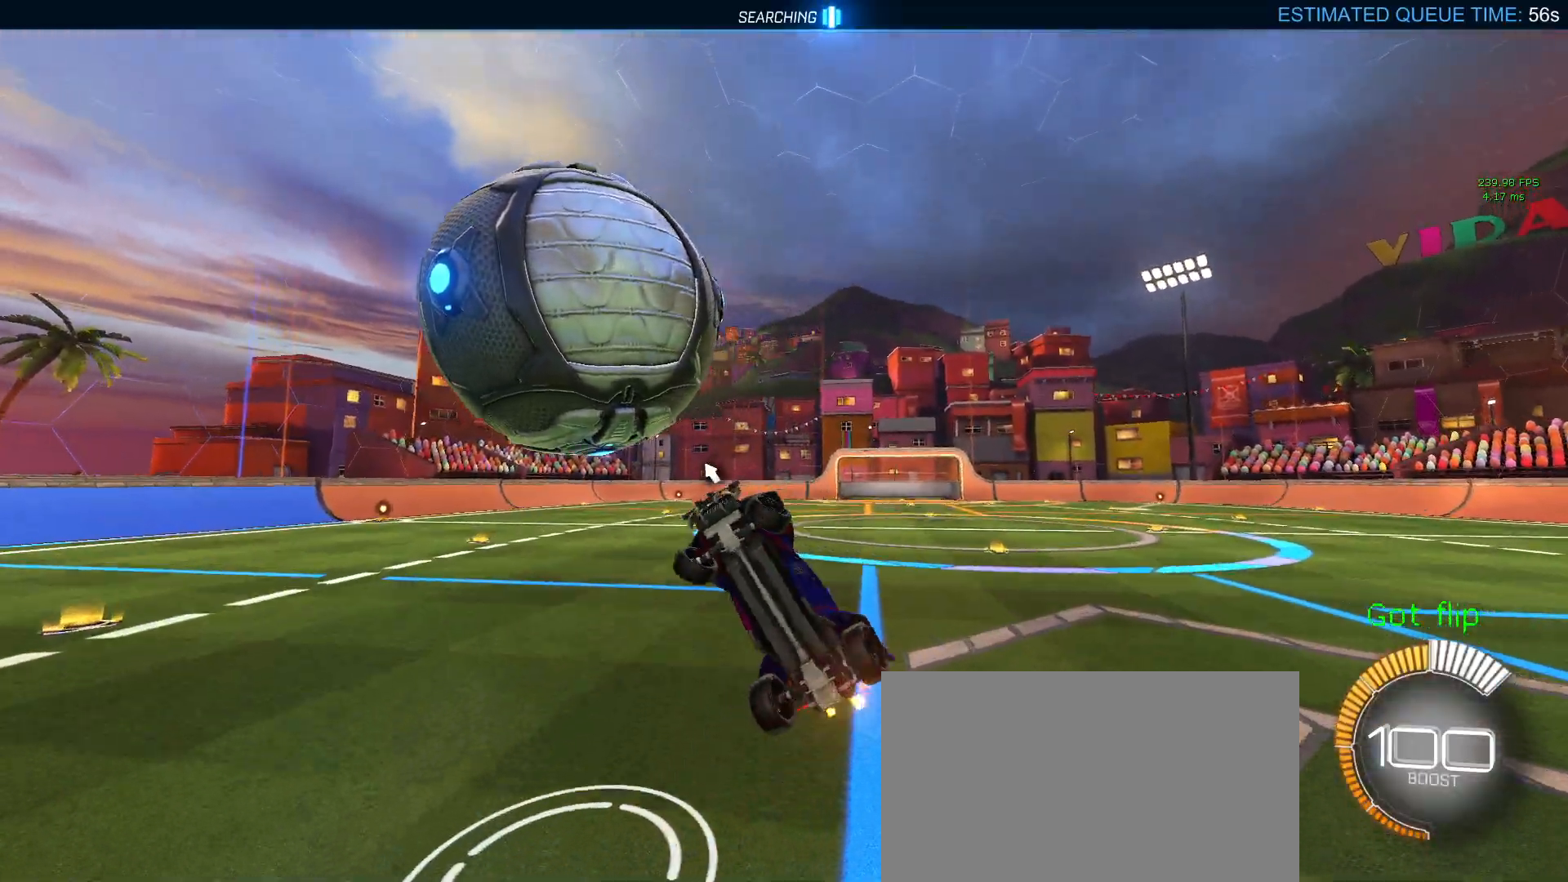
{"dt_ms": 500, "buttons": [], "left_stick": "down-right", "right_stick": "center", "events": [[100, "left_stick", "up"], [183, "L1", "up"], [200, "left_stick", "center"], [250, "left_stick", "up-left"], [300, "R1", "down"], [350, "CROSS", "down"], [433, "CROSS", "up"], [467, "R1", "up"], [500, "left_stick", "down-right"]]}
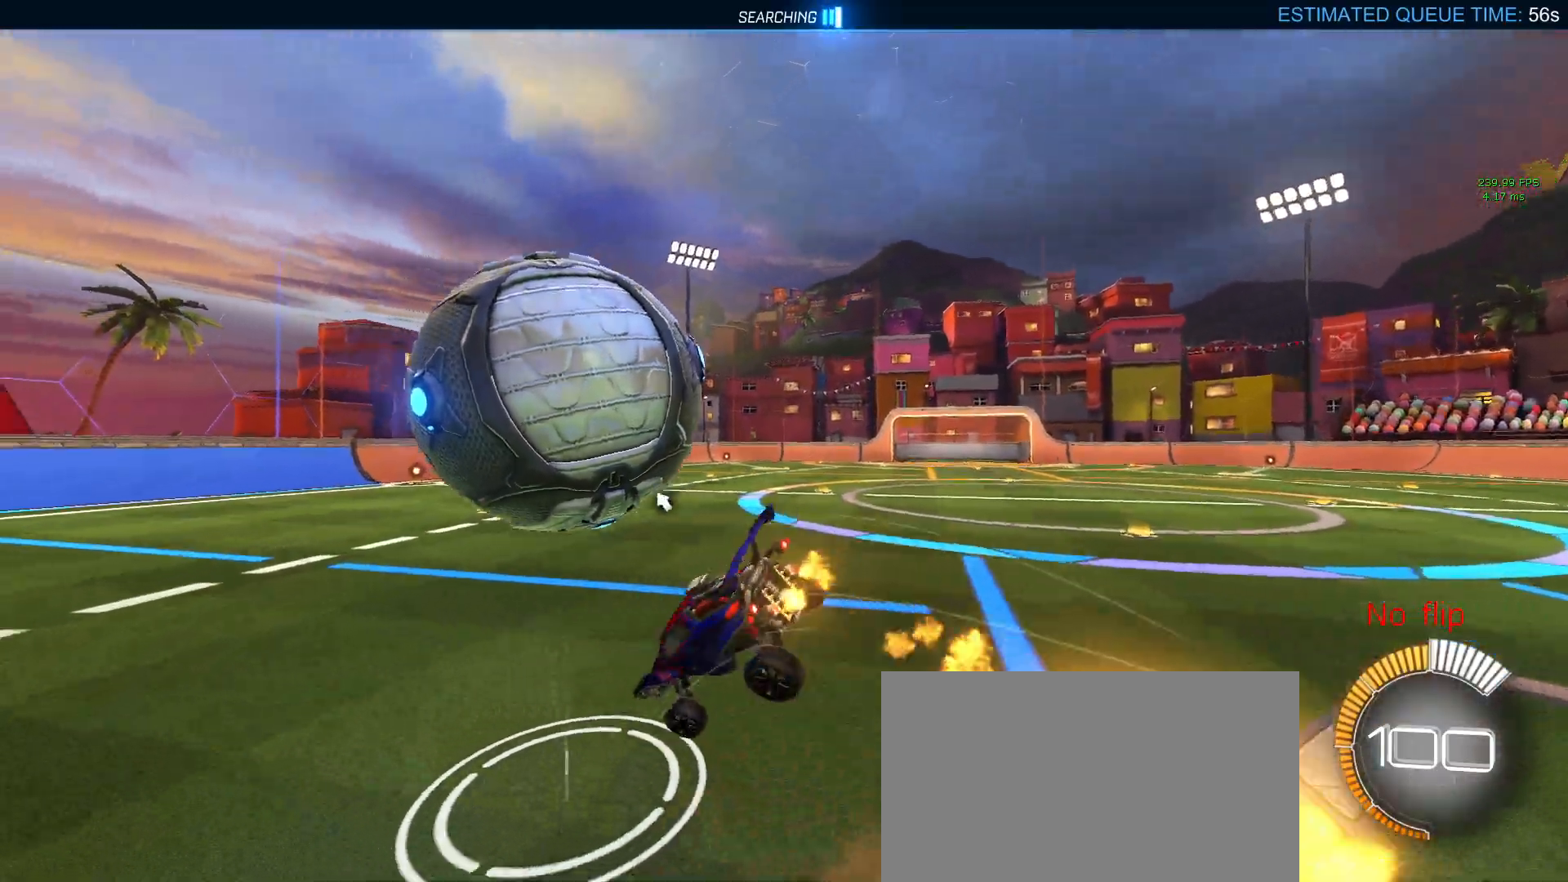
{"dt_ms": 500, "buttons": ["R1"], "left_stick": "left", "right_stick": "center", "events": [[83, "R1", "down"], [383, "left_stick", "center"], [483, "left_stick", "left"]]}
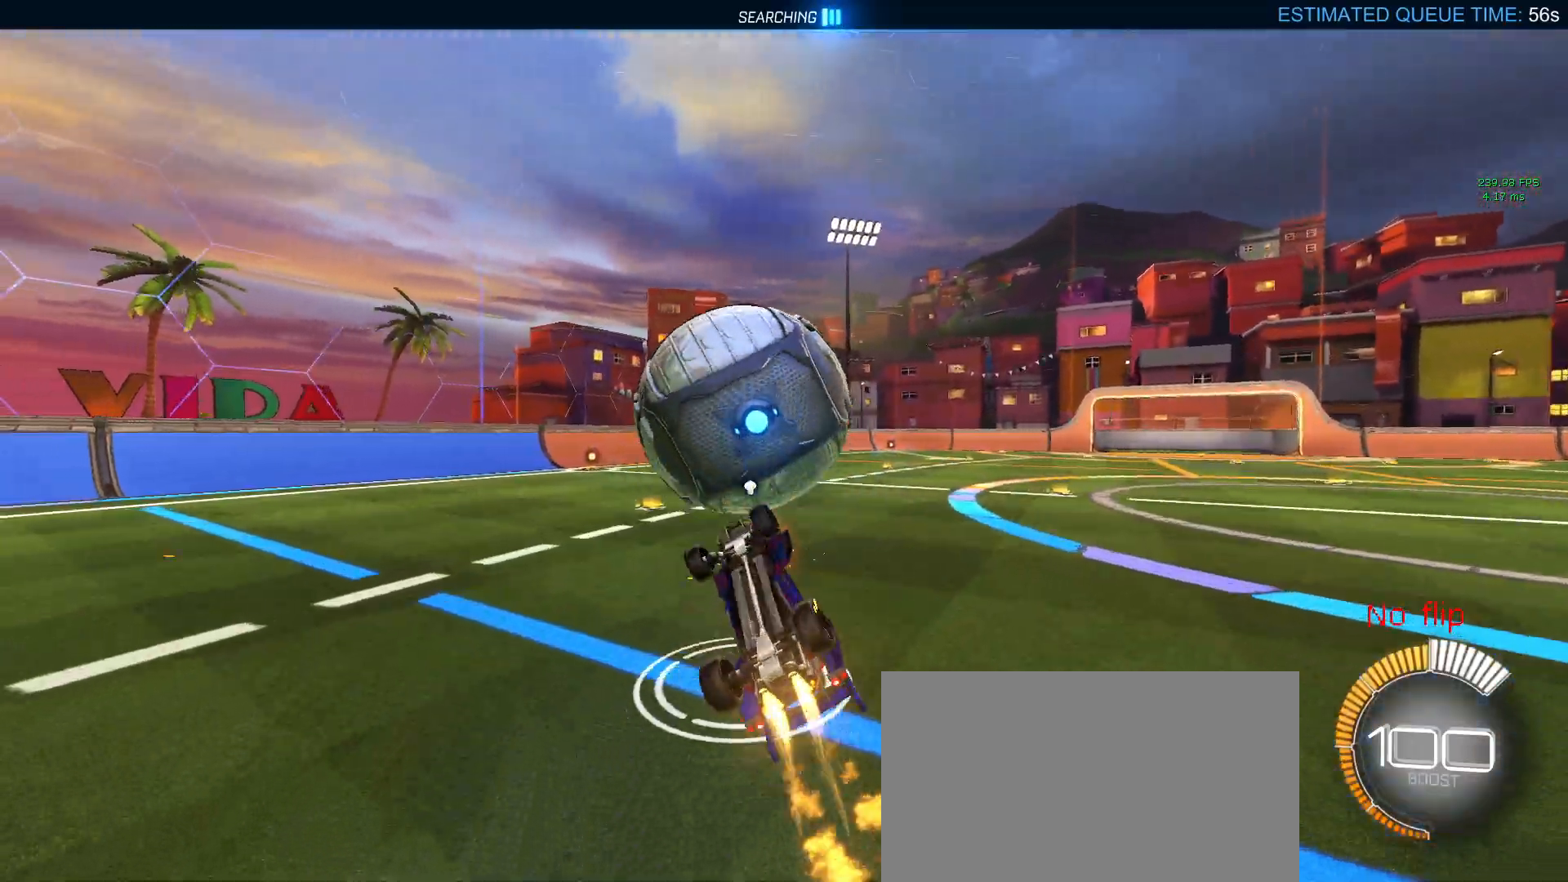
{"dt_ms": 1000, "buttons": ["R1"], "left_stick": "center", "right_stick": "center"}
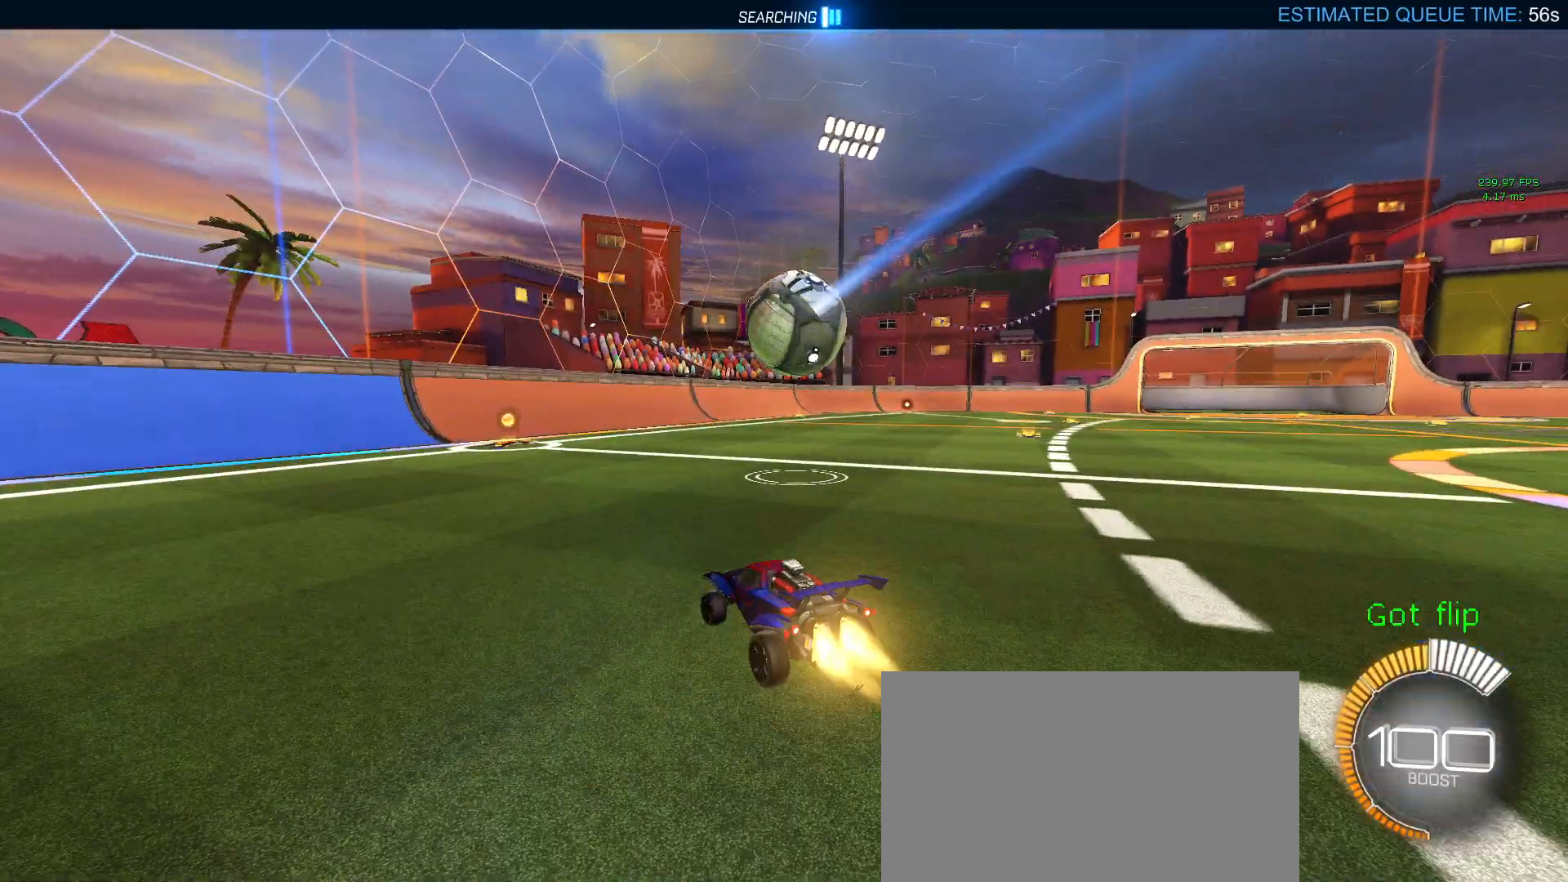
{"dt_ms": 500, "buttons": ["R1"], "left_stick": "center", "right_stick": "center", "events": [[17, "R3", "down"], [100, "left_stick", "left"], [133, "R3", "up"], [350, "left_stick", "center"], [383, "TRIANGLE", "down"], [483, "TRIANGLE", "up"]]}
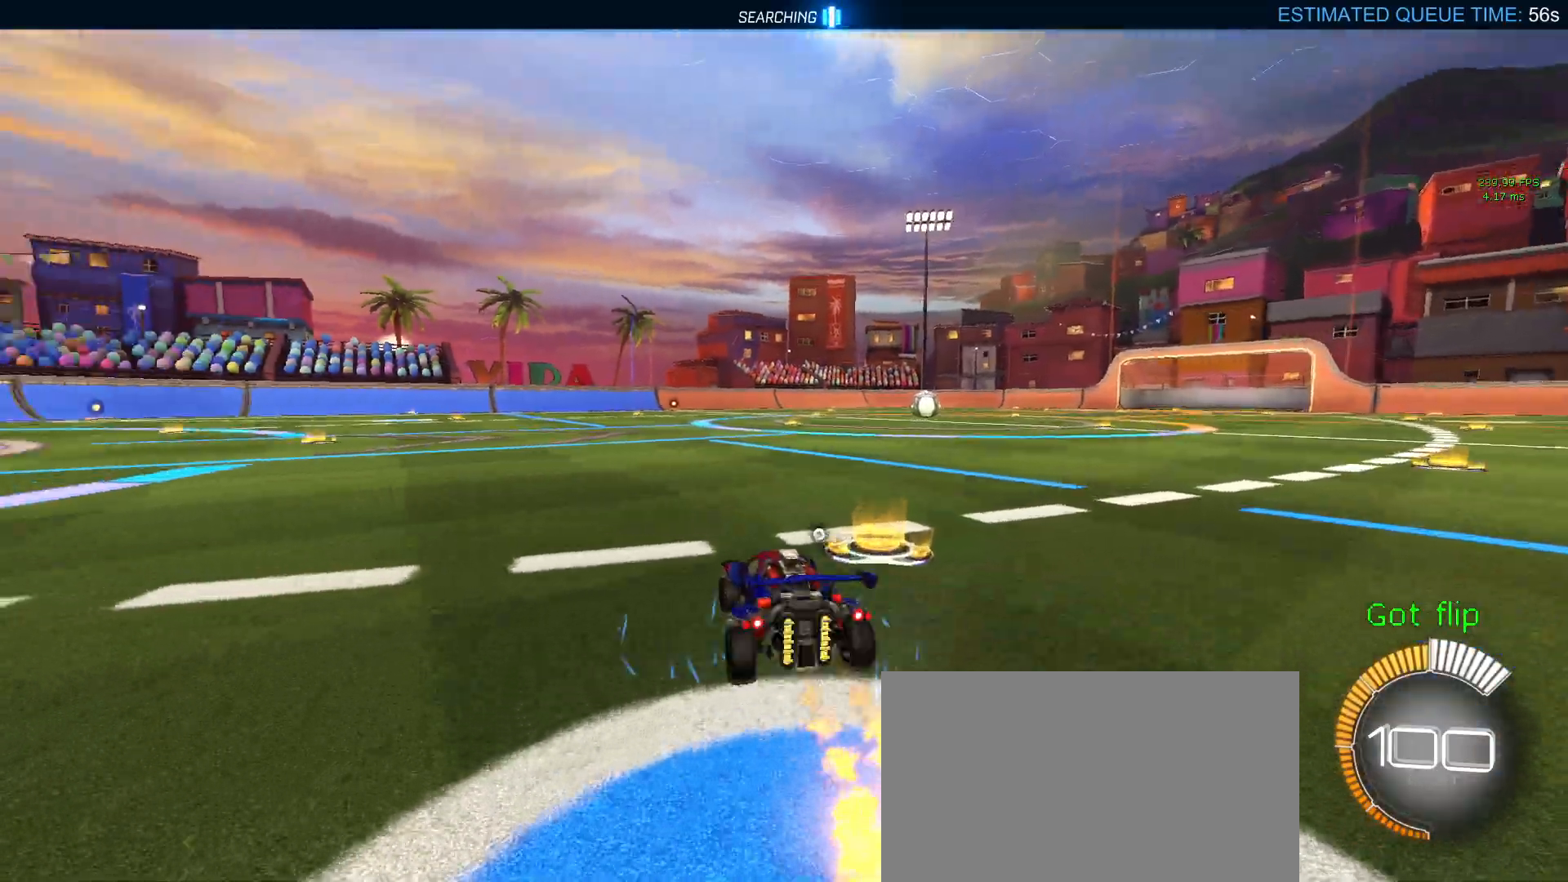
{"dt_ms": 500, "buttons": [], "left_stick": "center", "right_stick": "center", "events": [[17, "R1", "up"], [50, "DPAD_UP", "down"], [117, "DPAD_UP", "up"], [317, "left_stick", "down-right"], [467, "left_stick", "center"]]}
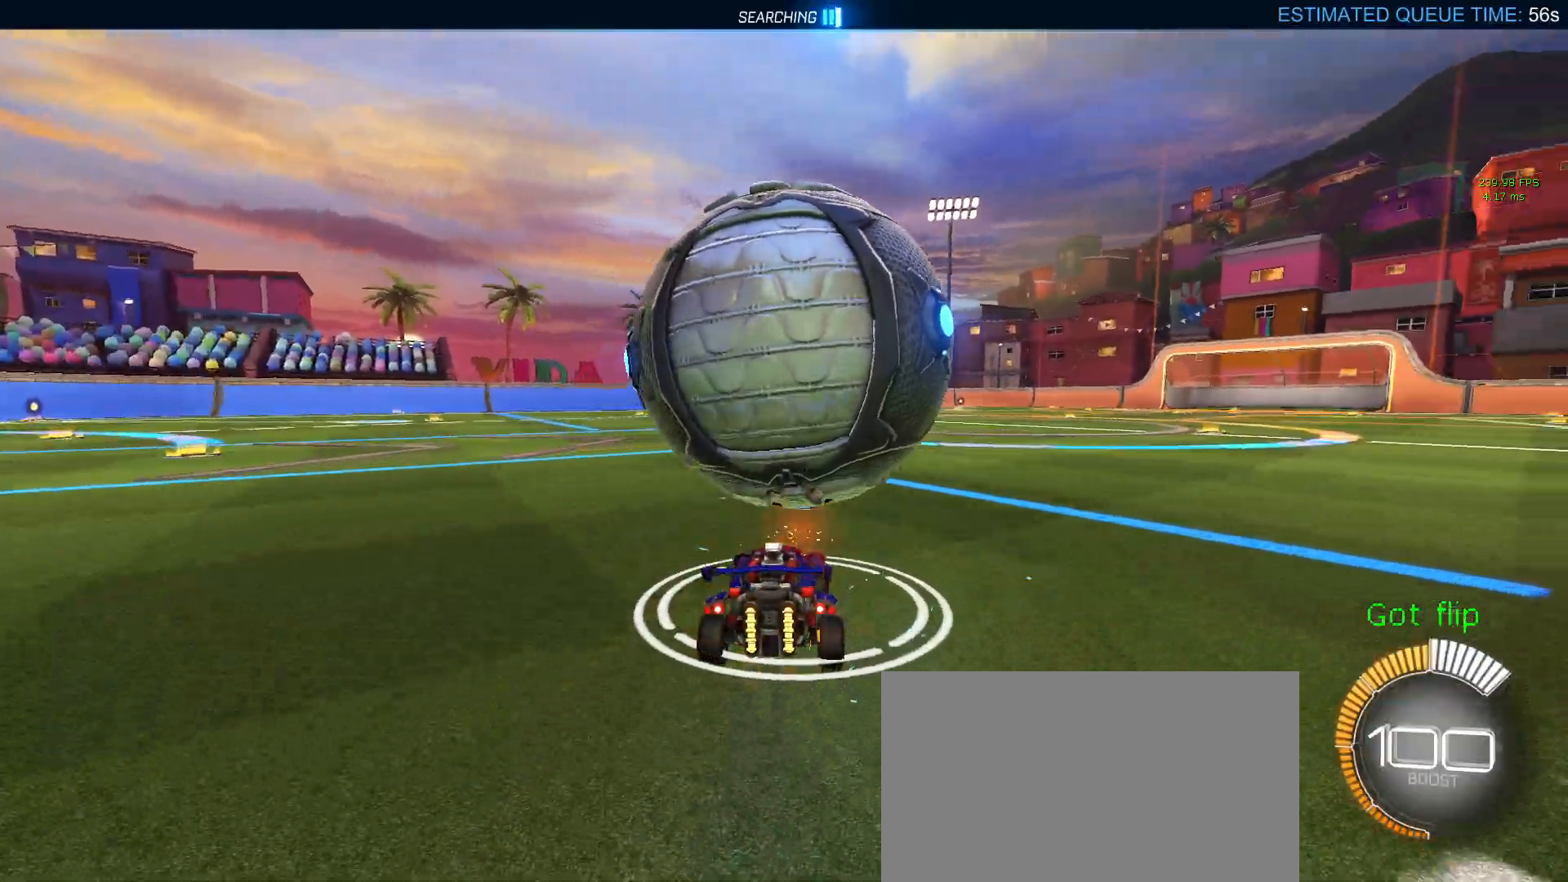
{"dt_ms": 500, "buttons": [], "left_stick": "center", "right_stick": "center", "events": []}
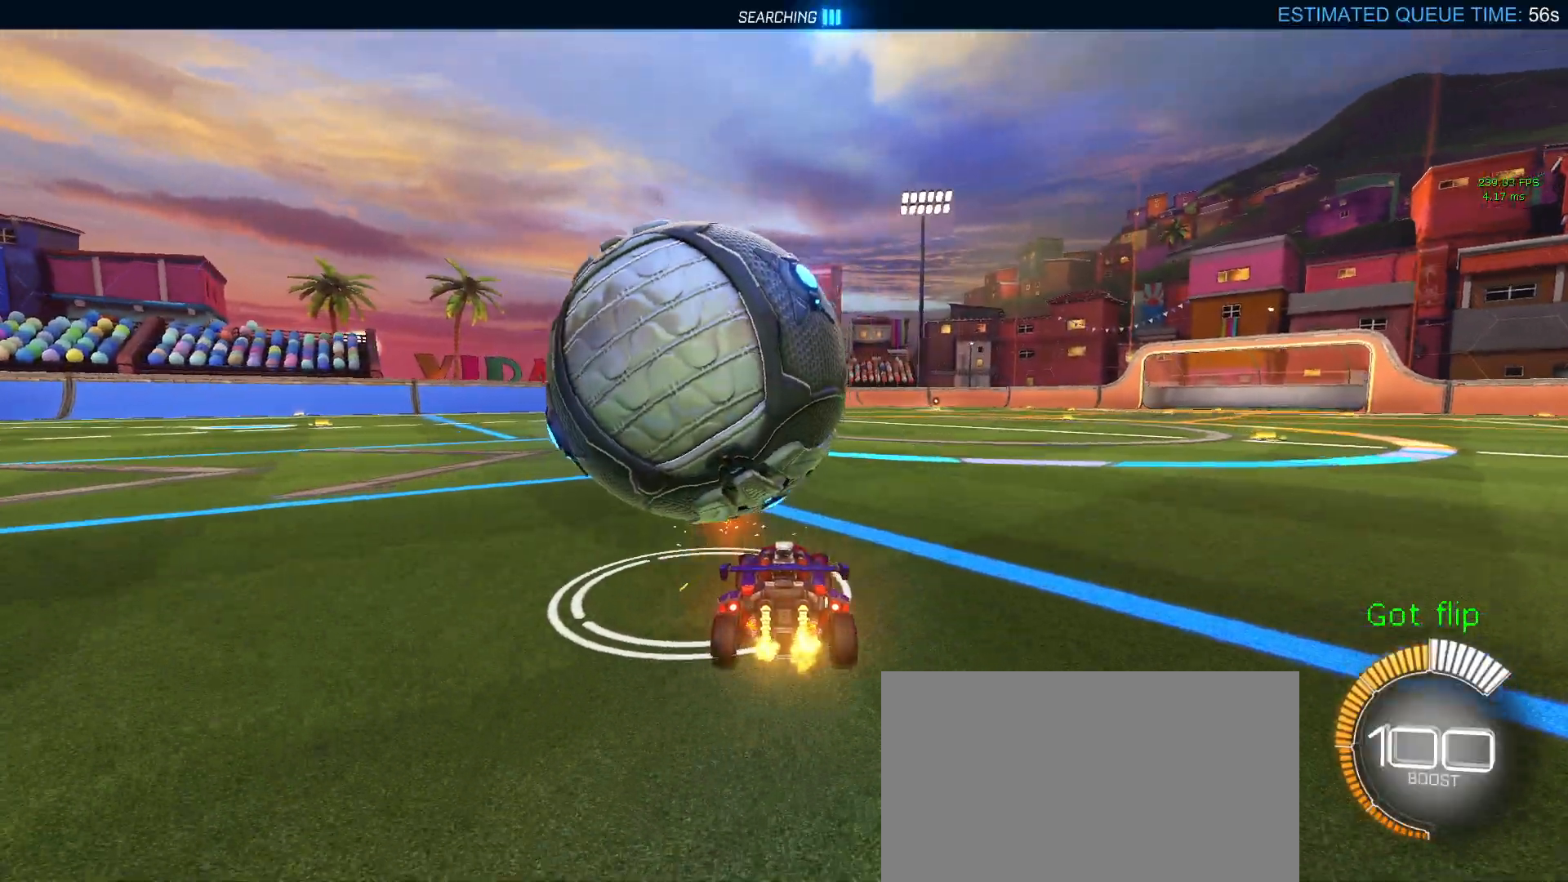
{"dt_ms": 500, "buttons": ["R1"], "left_stick": "down-right", "right_stick": "center", "events": [[17, "left_stick", "left"], [217, "left_stick", "center"], [467, "R1", "down"], [483, "left_stick", "down-right"]]}
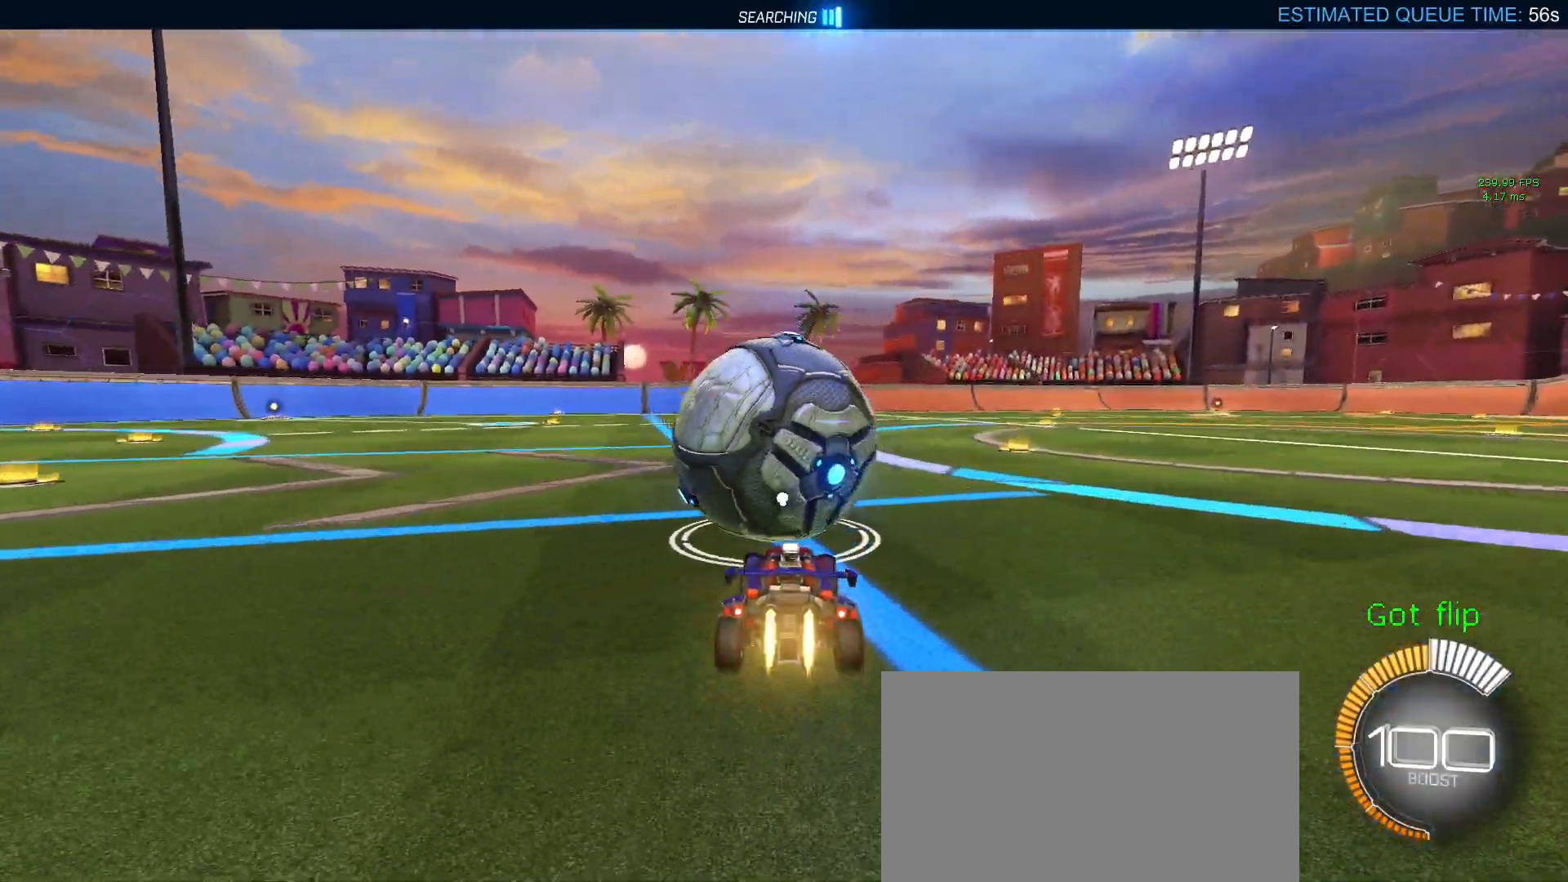
{"dt_ms": 500, "buttons": ["R1"], "left_stick": "center", "right_stick": "center", "events": [[100, "left_stick", "center"], [317, "left_stick", "left"], [450, "left_stick", "center"]]}
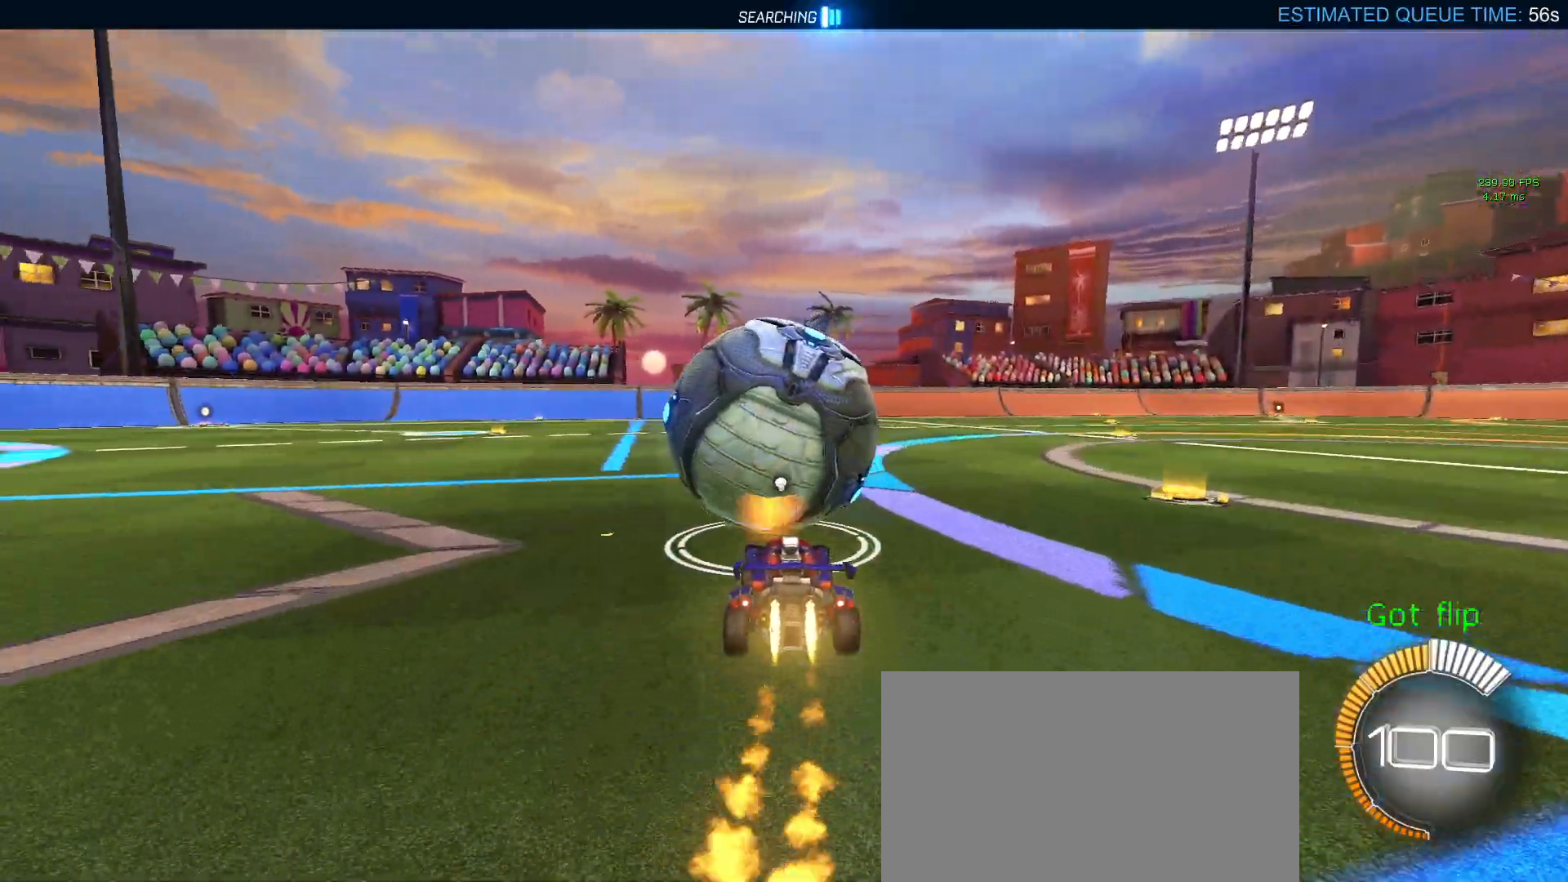
{"dt_ms": 500, "buttons": ["R1"], "left_stick": "center", "right_stick": "center", "events": [[150, "TRIANGLE", "down"], [150, "left_stick", "down-right"], [267, "TRIANGLE", "up"], [267, "left_stick", "center"], [367, "left_stick", "left"], [483, "left_stick", "center"]]}
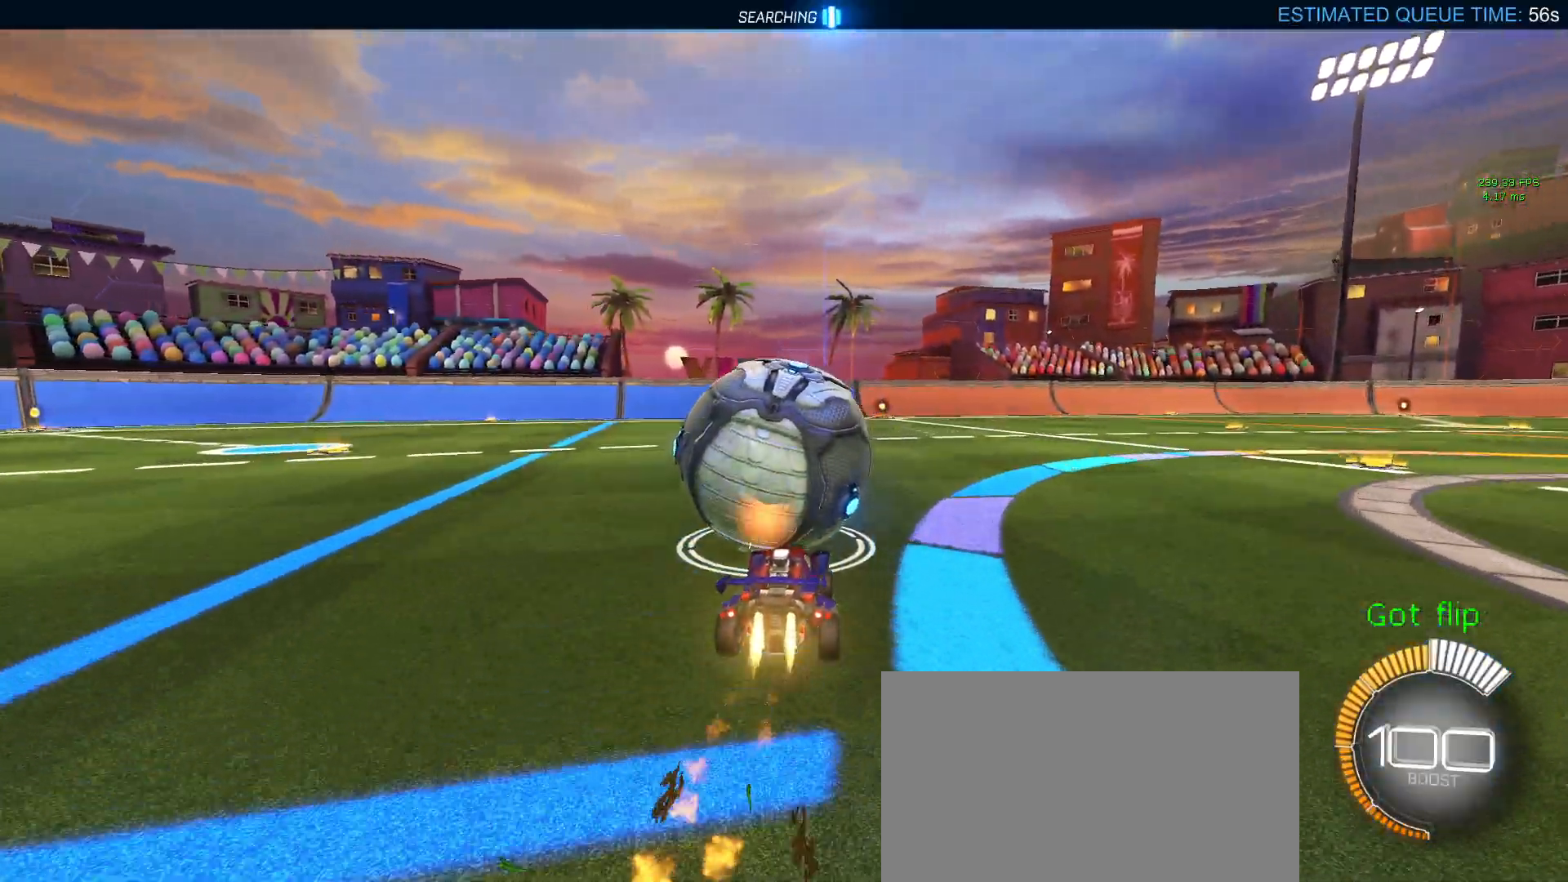
{"dt_ms": 500, "buttons": ["L2"], "left_stick": "center", "right_stick": "center", "events": [[133, "R1", "up"], [333, "L2", "down"]]}
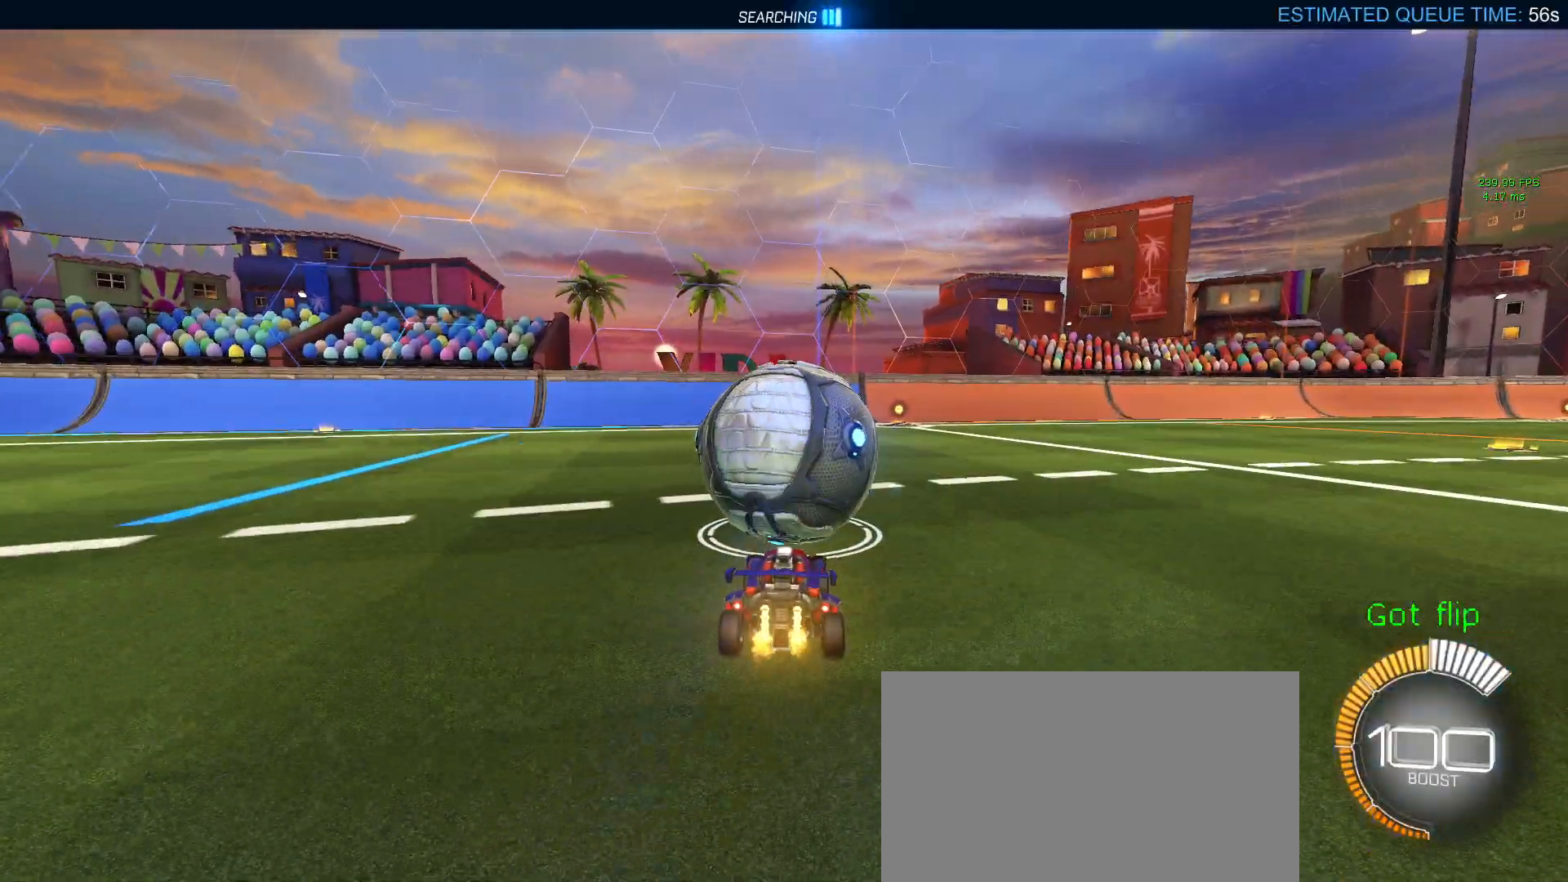
{"dt_ms": 500, "buttons": [], "left_stick": "center", "right_stick": "center", "events": [[67, "L2", "up"], [200, "left_stick", "left"], [333, "left_stick", "center"]]}
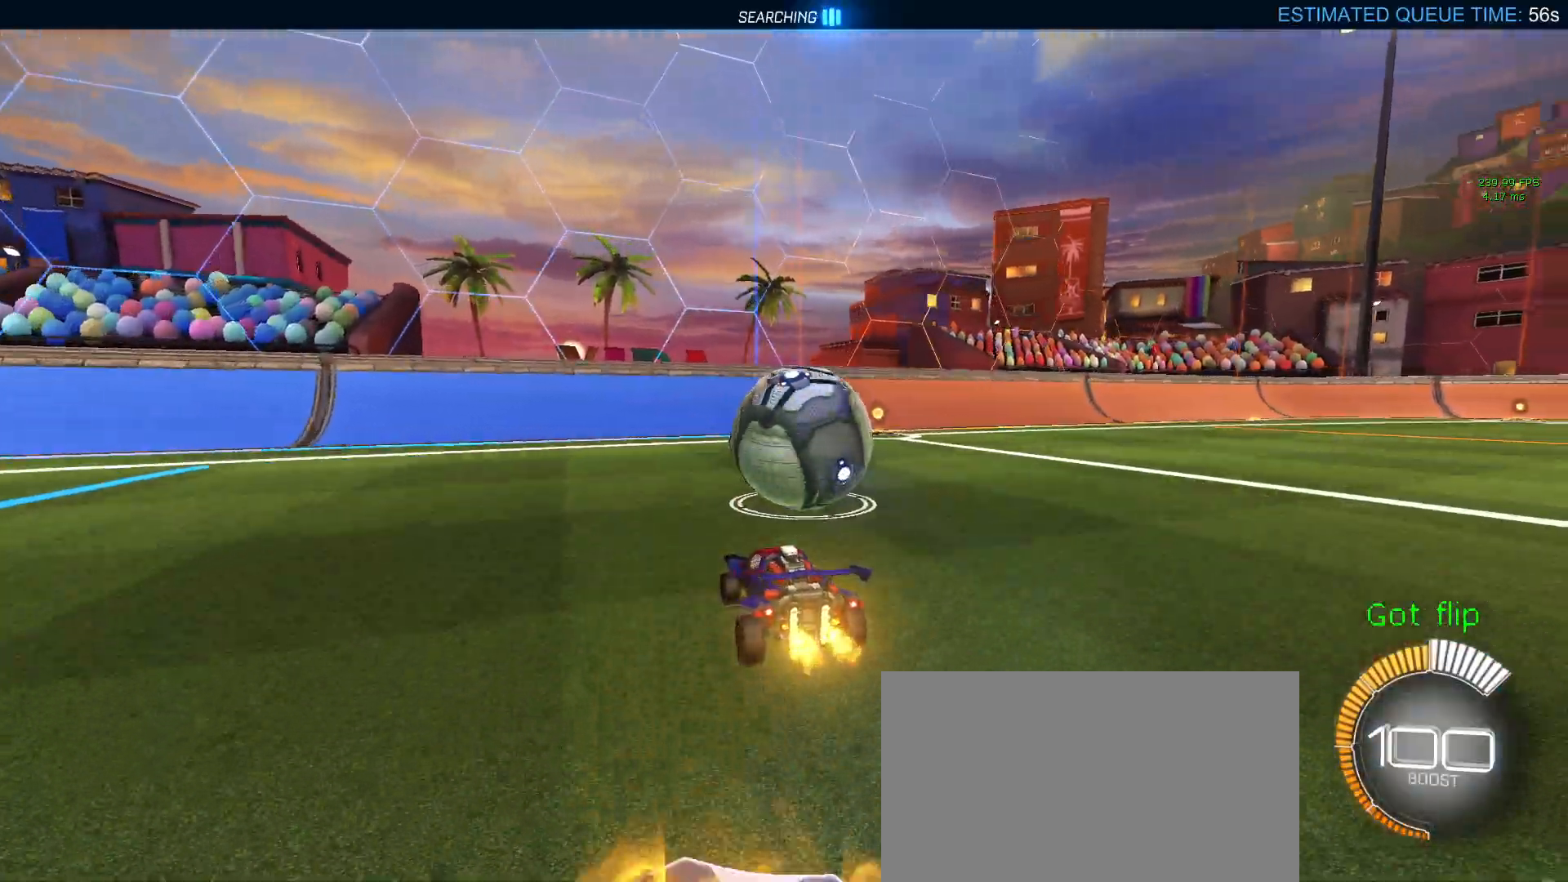
{"dt_ms": 500, "buttons": [], "left_stick": "center", "right_stick": "center", "events": [[200, "left_stick", "down-right"], [333, "left_stick", "center"]]}
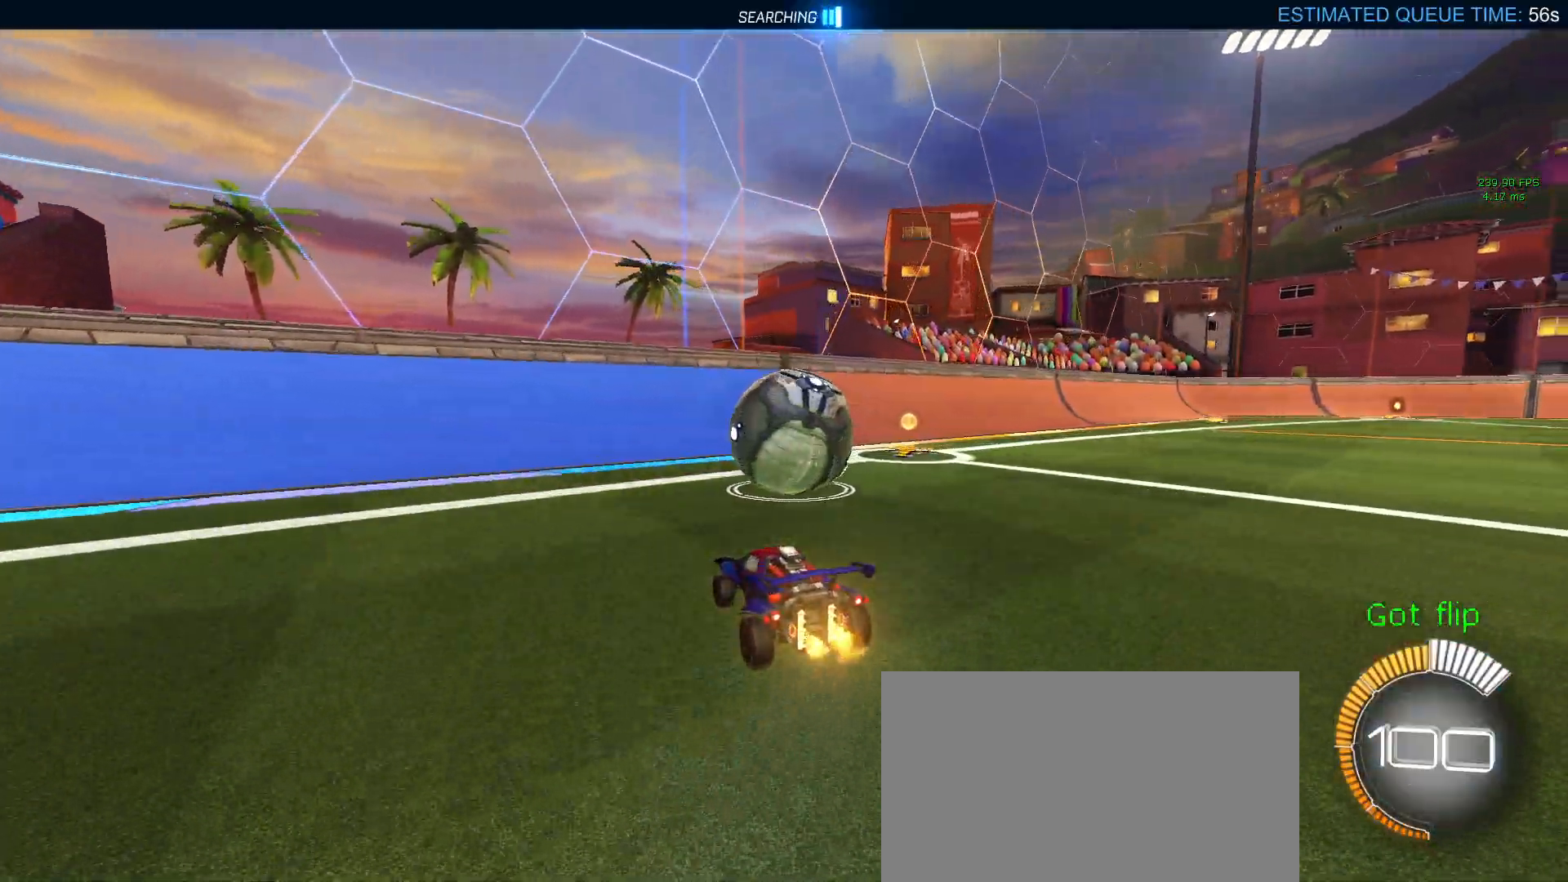
{"dt_ms": 500, "buttons": ["R1"], "left_stick": "center", "right_stick": "center"}
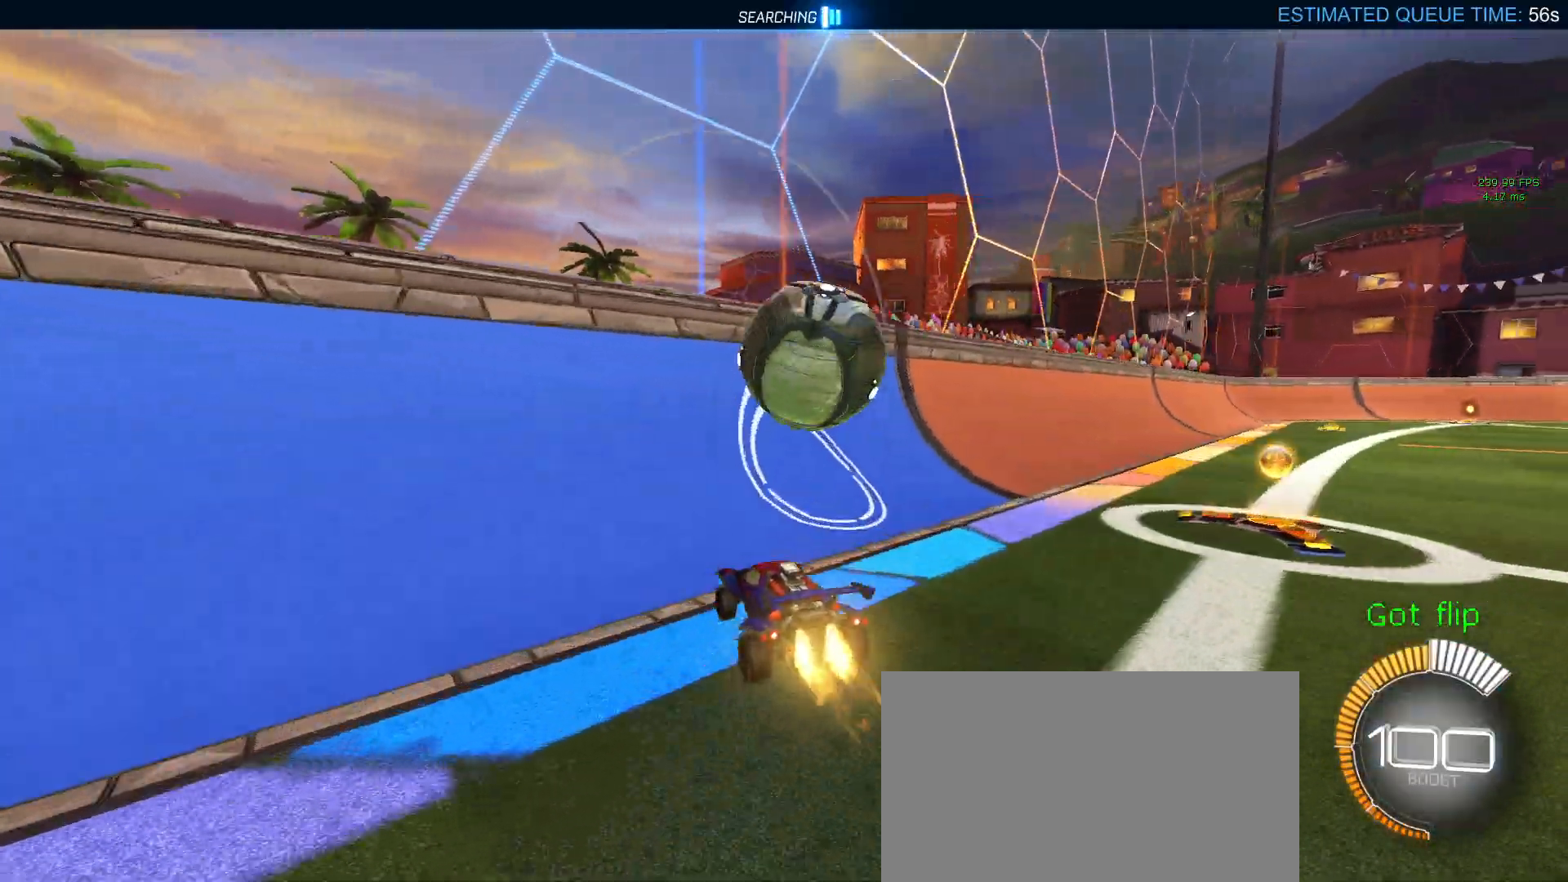
{"dt_ms": 500, "buttons": ["CROSS", "L1"], "left_stick": "down-right", "right_stick": "center", "events": [[133, "left_stick", "right"], [283, "R1", "up"], [283, "left_stick", "center"], [417, "left_stick", "down-right"], [433, "CROSS", "down"], [450, "L1", "down"]]}
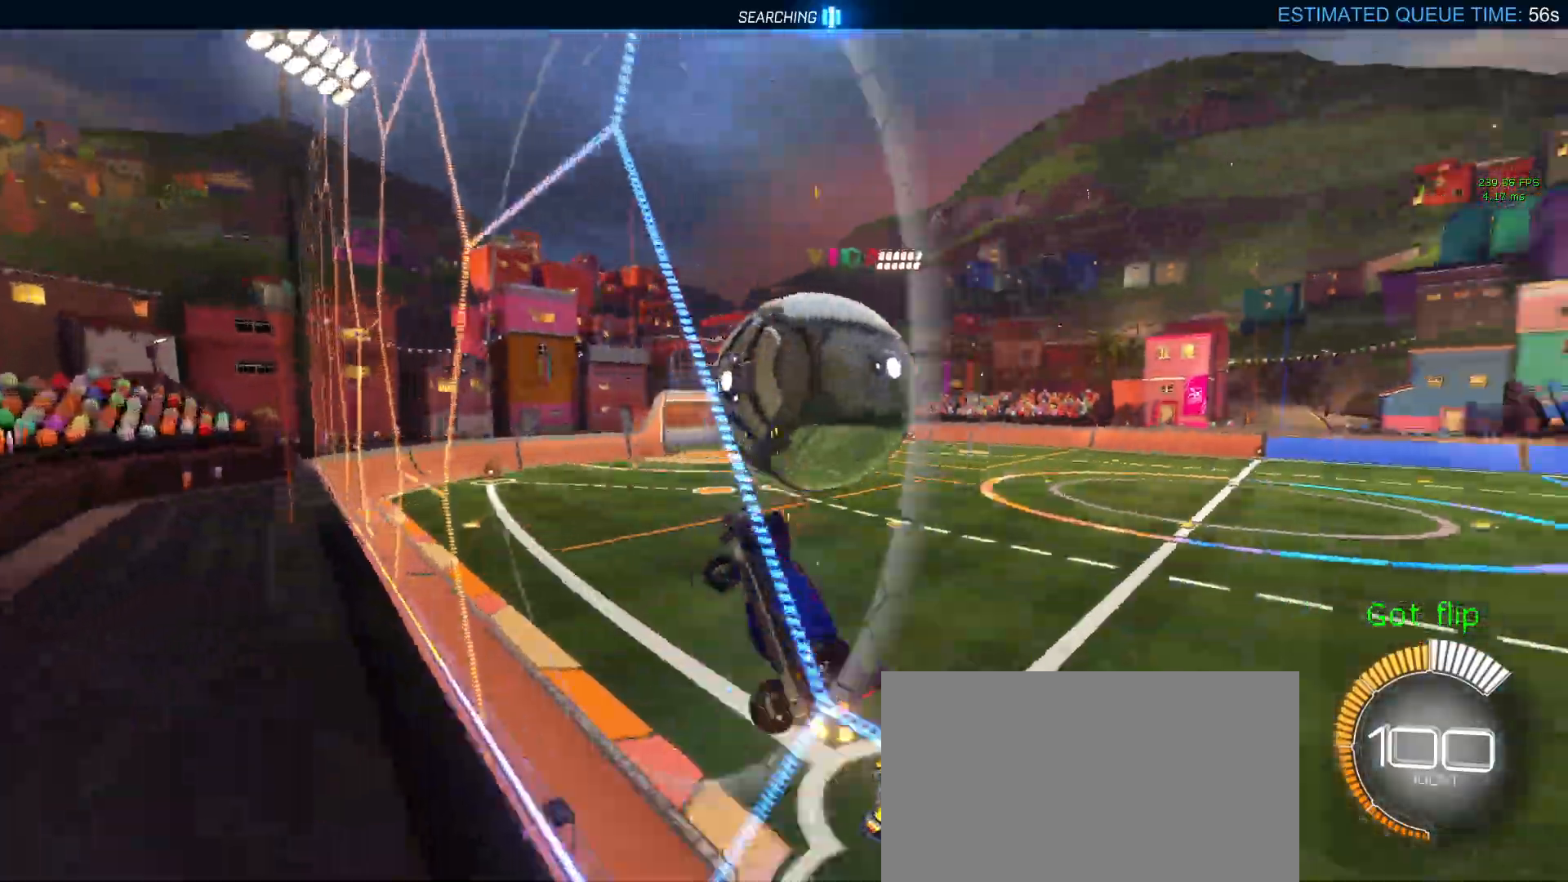
{"dt_ms": 500, "buttons": ["L1", "R1"], "left_stick": "up", "right_stick": "center", "events": [[83, "left_stick", "center"], [100, "CROSS", "up"], [233, "left_stick", "down"], [300, "left_stick", "down-right"], [433, "left_stick", "up-right"], [467, "R1", "down"], [483, "left_stick", "up"]]}
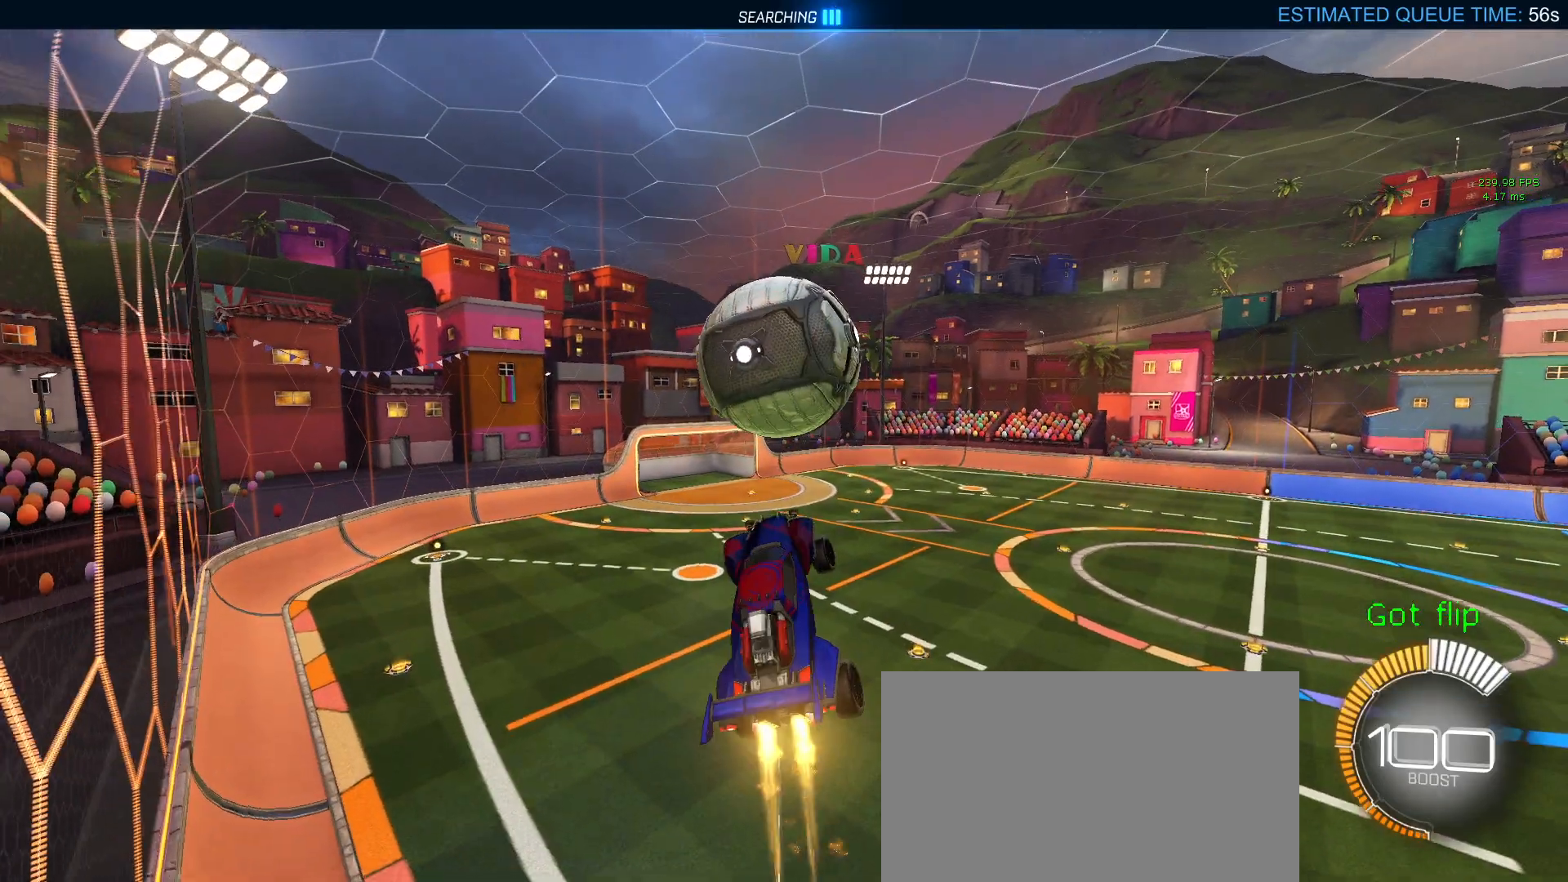
{"dt_ms": 500, "buttons": ["R1"], "left_stick": "down", "right_stick": "center", "events": [[33, "left_stick", "up-left"], [100, "left_stick", "left"], [200, "left_stick", "down-left"], [367, "L1", "up"], [367, "left_stick", "down"]]}
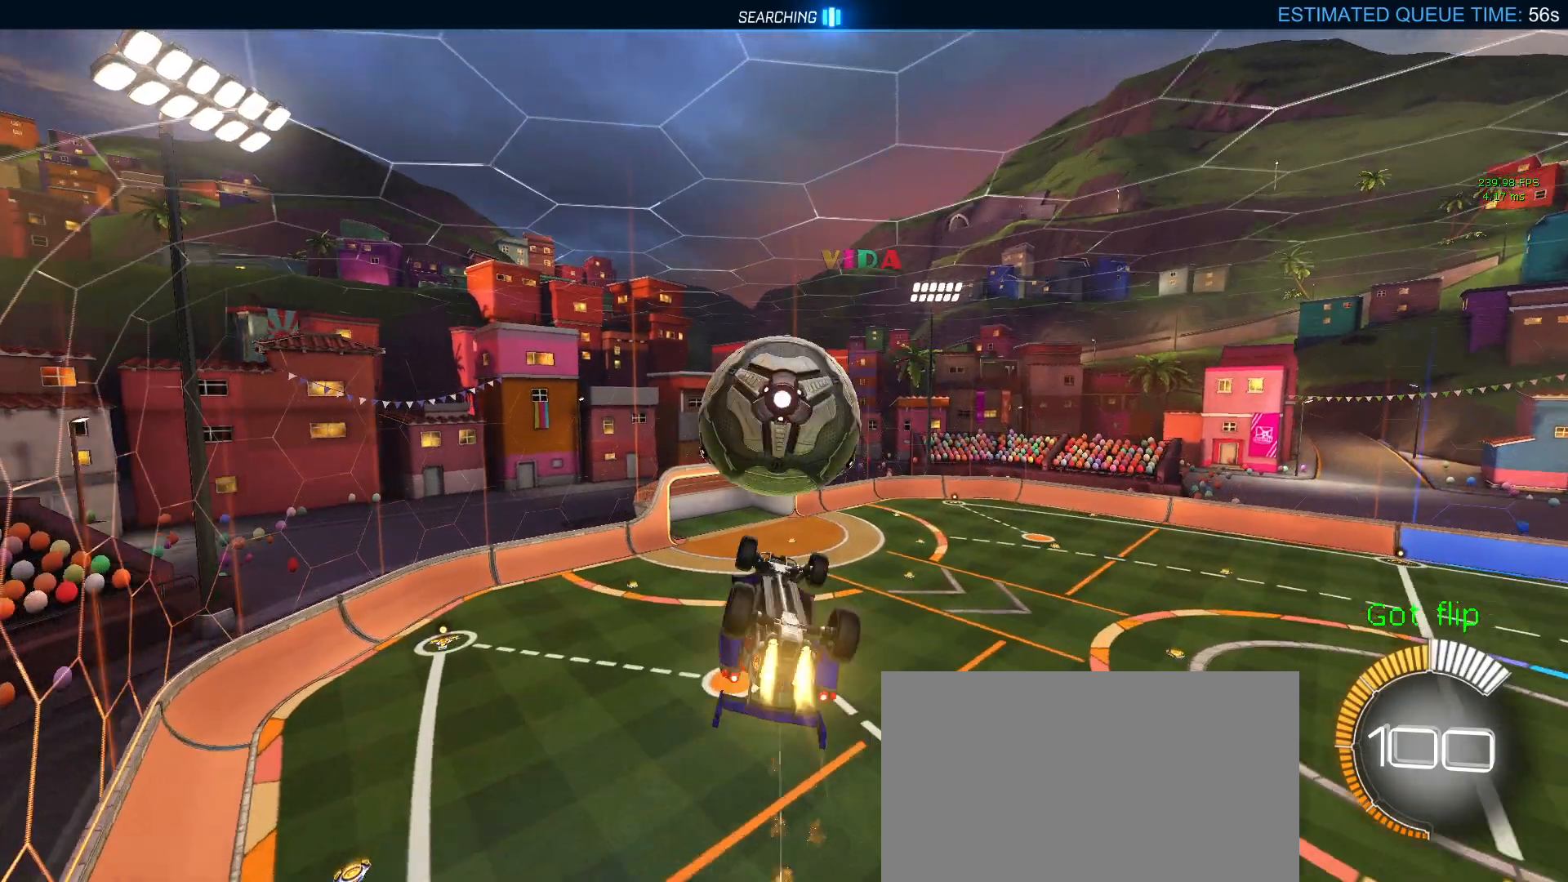
{"dt_ms": 500, "buttons": [], "left_stick": "up", "right_stick": "center", "events": [[117, "left_stick", "center"], [400, "left_stick", "up"], [417, "R1", "up"]]}
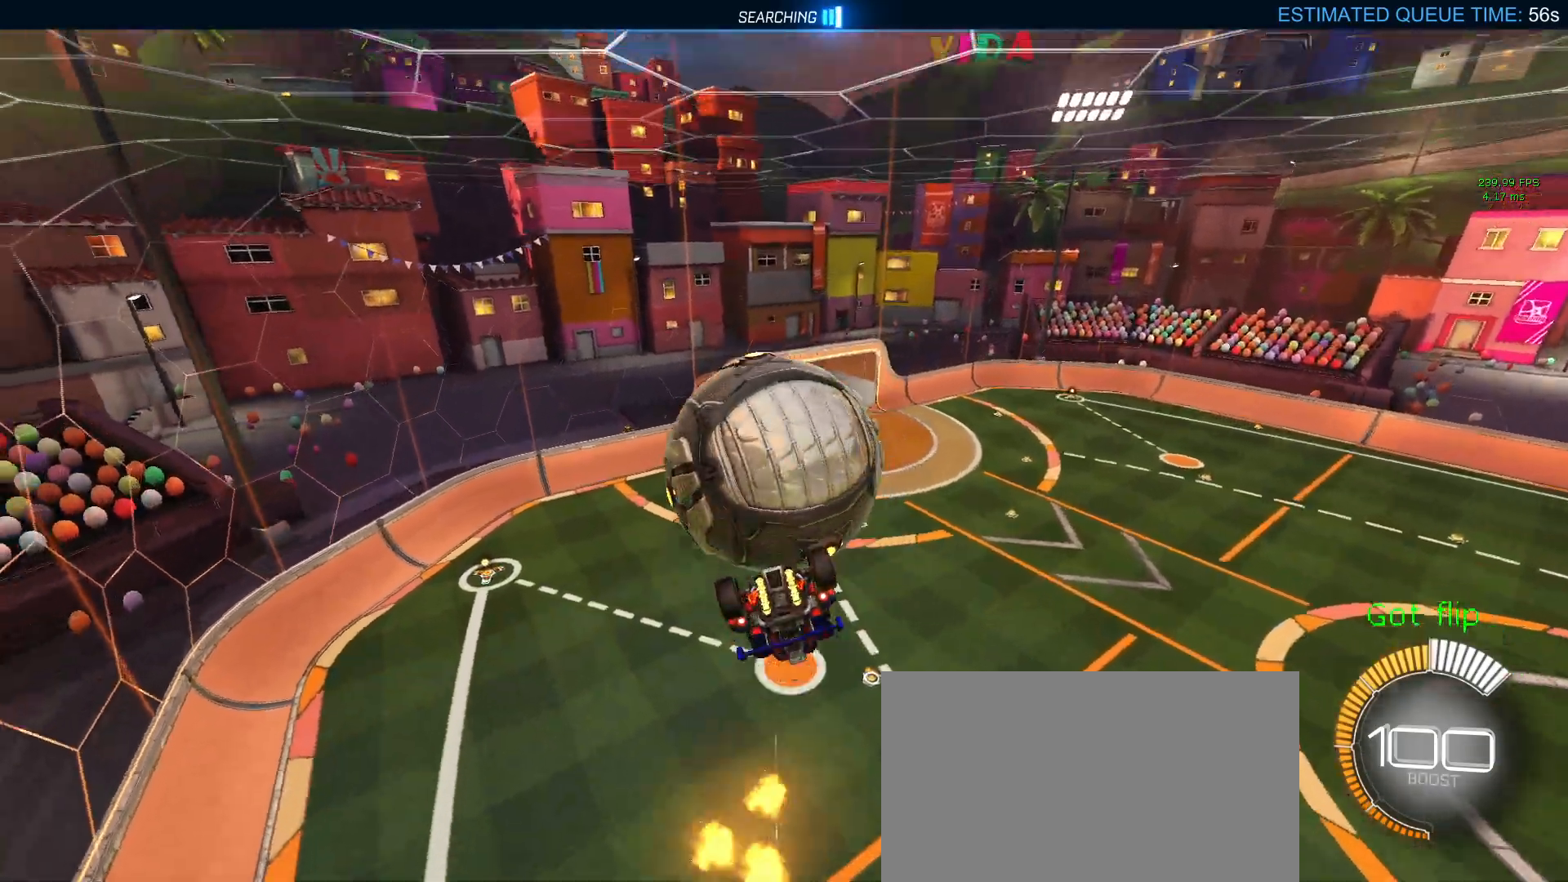
{"dt_ms": 500, "buttons": [], "left_stick": "down", "right_stick": "center", "events": [[67, "CROSS", "down"], [183, "CROSS", "up"], [200, "left_stick", "down"]]}
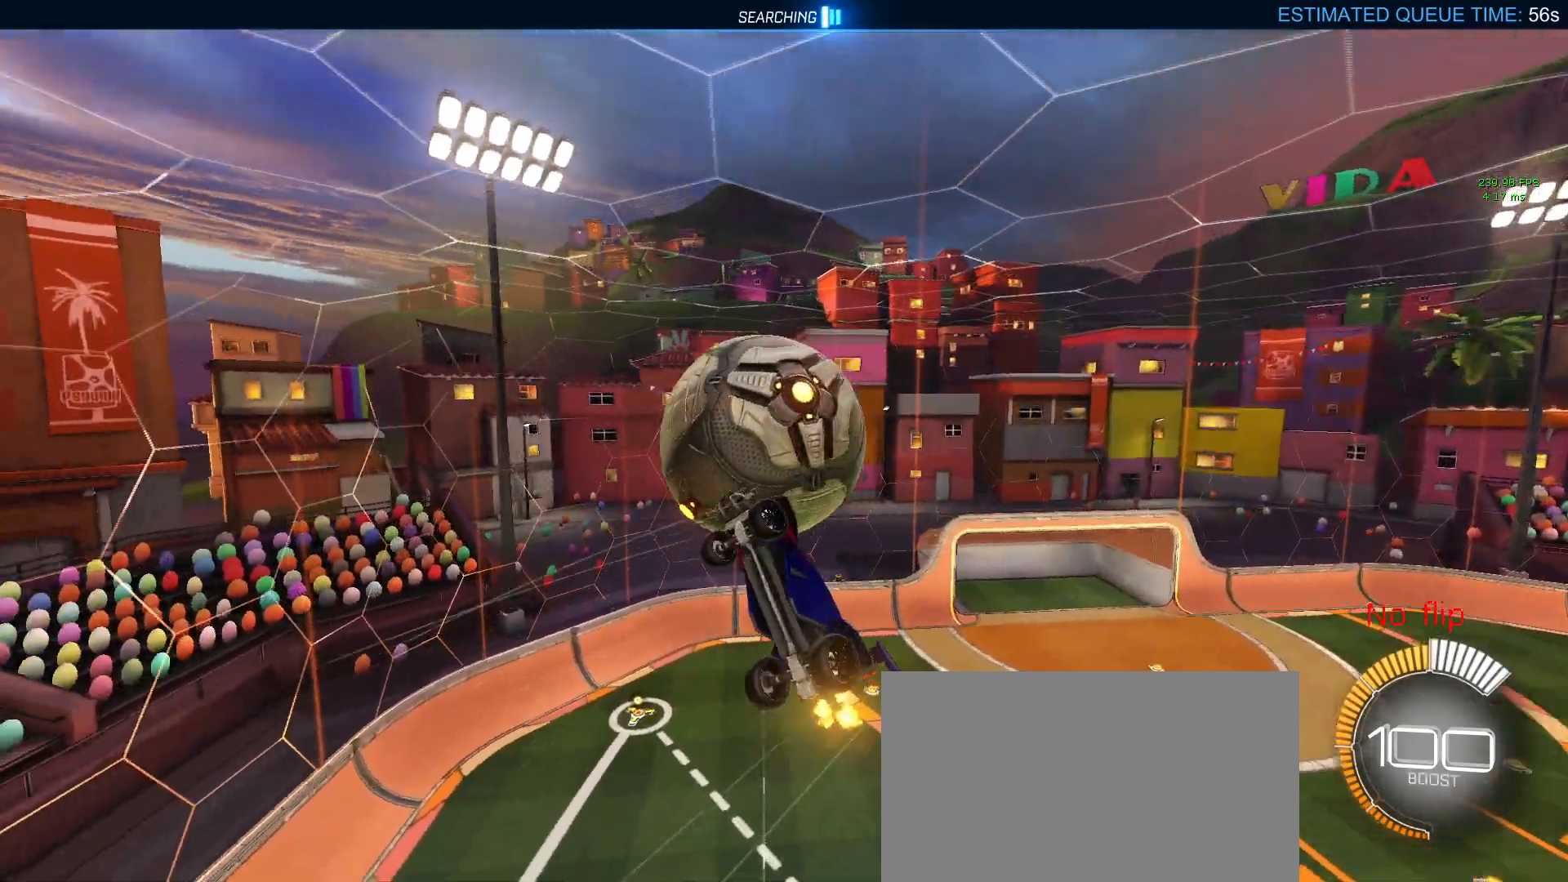
{"dt_ms": 500, "buttons": [], "left_stick": "center", "right_stick": "center", "events": [[117, "left_stick", "center"], [150, "START", "down"], [250, "START", "up"], [300, "DPAD_DOWN", "down"], [400, "CROSS", "down"], [400, "DPAD_DOWN", "up"], [483, "CROSS", "up"]]}
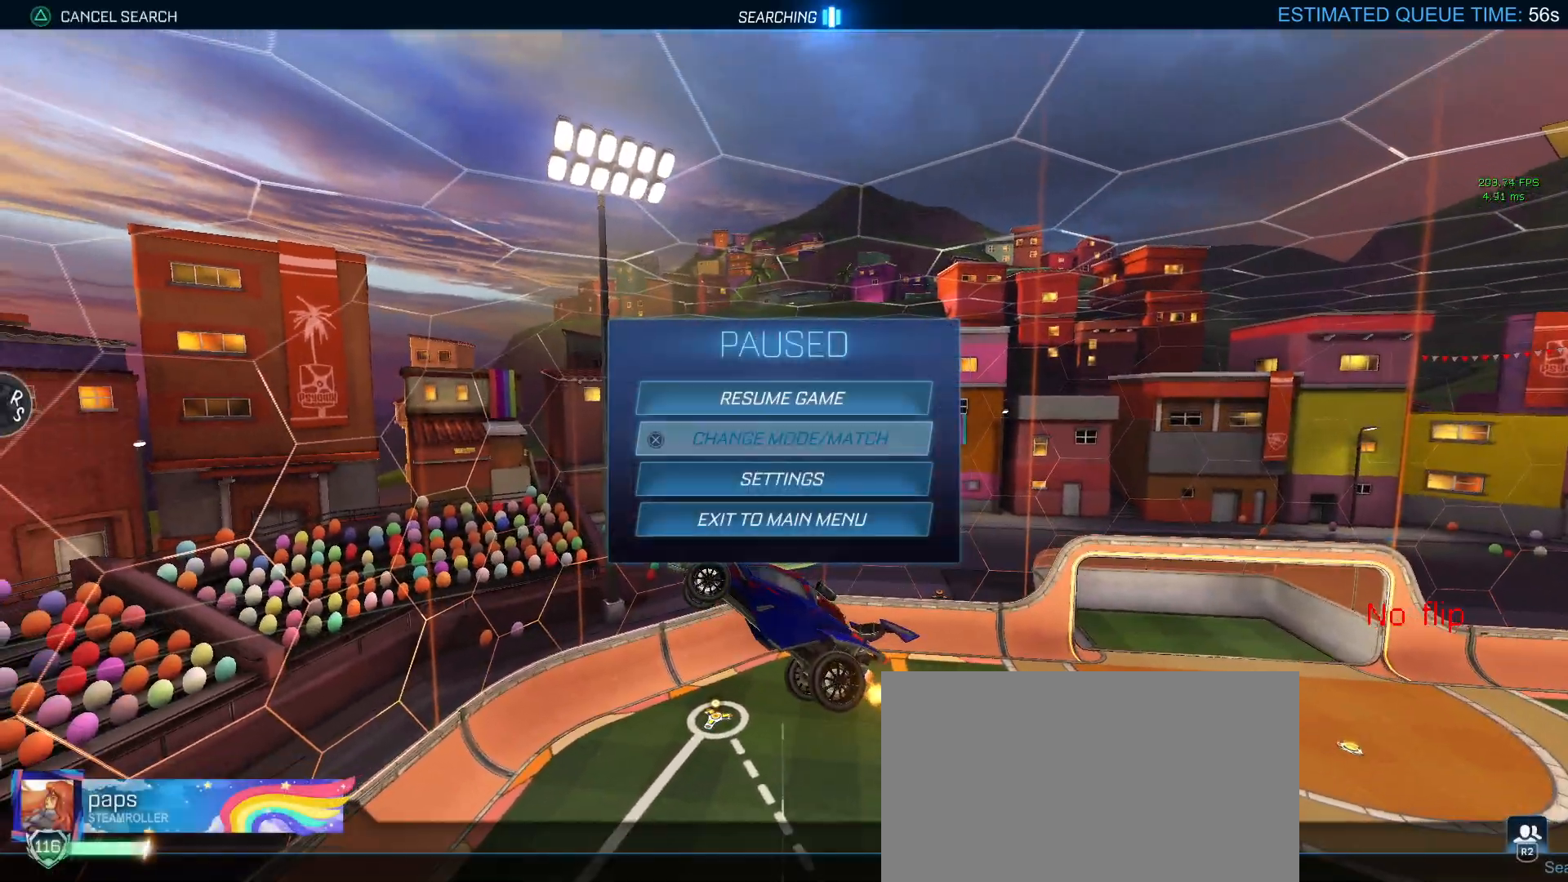
{"dt_ms": 500, "buttons": ["DPAD_UP"], "left_stick": "center", "right_stick": "center", "events": [[50, "TRIANGLE", "down"], [133, "TRIANGLE", "up"], [467, "DPAD_UP", "down"]]}
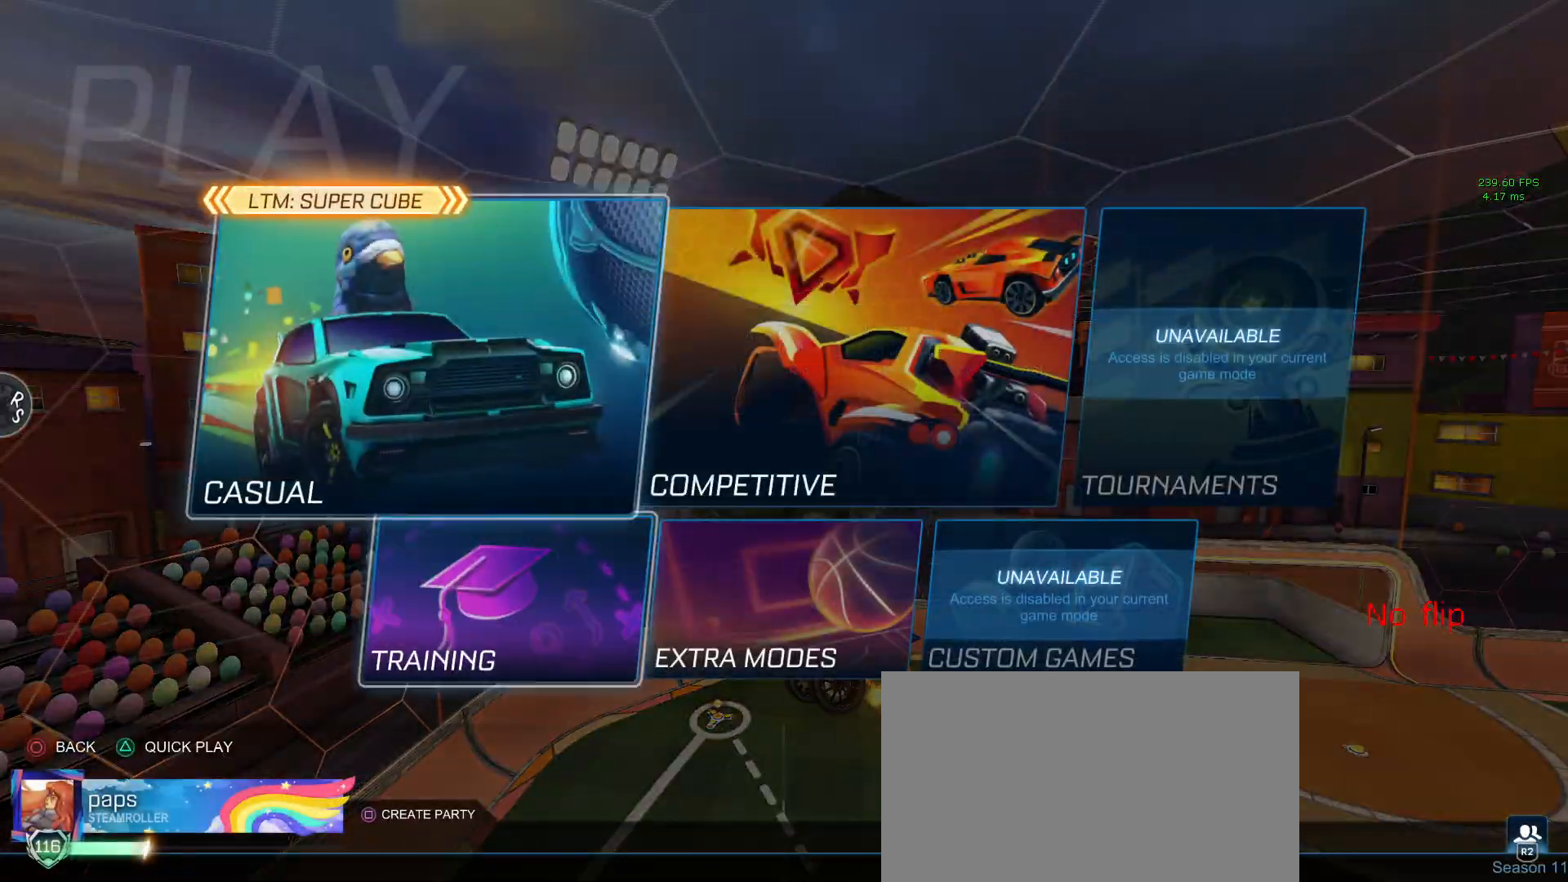
{"dt_ms": 500, "buttons": [], "left_stick": "center", "right_stick": "center", "events": [[50, "DPAD_UP", "up"], [67, "DPAD_RIGHT", "down"], [150, "CROSS", "down"], [200, "DPAD_RIGHT", "up"], [267, "CROSS", "up"]]}
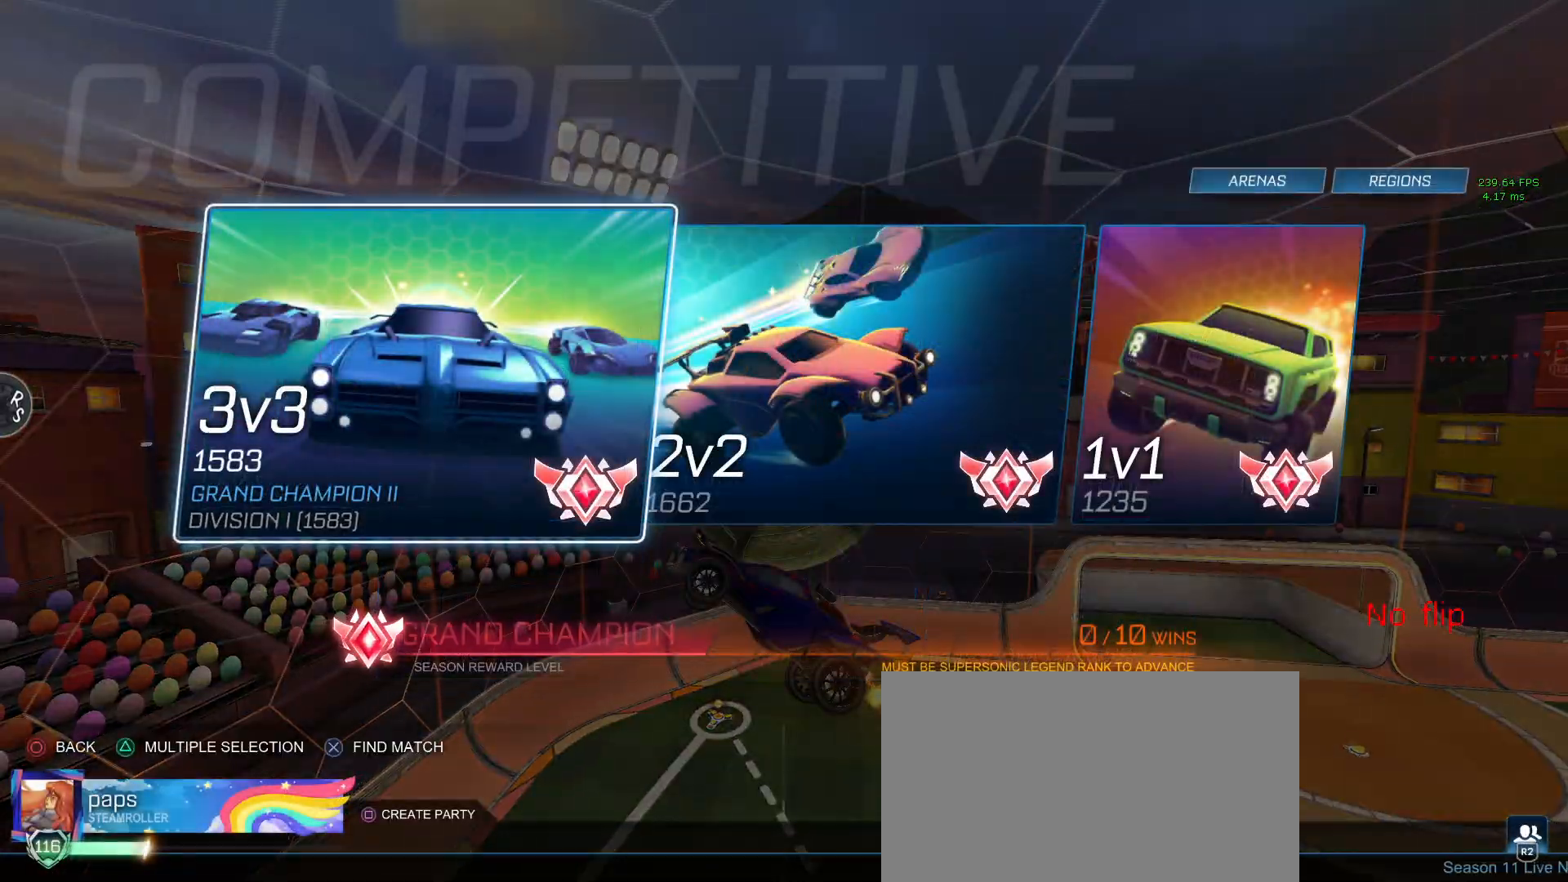
{"dt_ms": 500, "buttons": [], "left_stick": "center", "right_stick": "center", "events": [[150, "TRIANGLE", "down"], [217, "TRIANGLE", "up"], [367, "CROSS", "down"], [433, "CROSS", "up"]]}
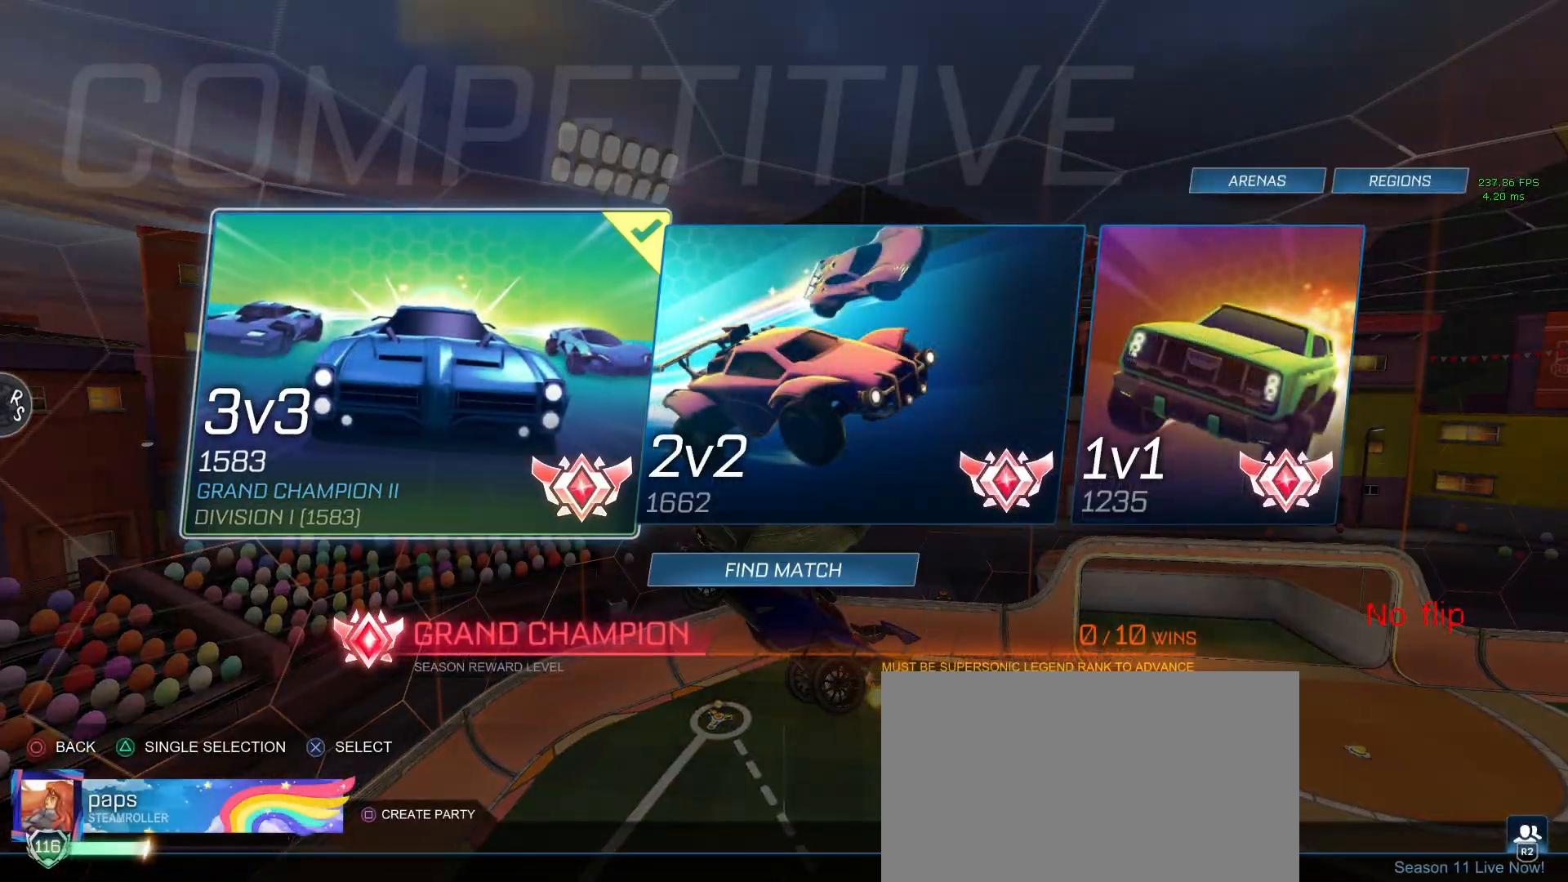
{"dt_ms": 500, "buttons": ["CROSS"], "left_stick": "center", "right_stick": "center", "events": [[17, "DPAD_RIGHT", "down"], [100, "DPAD_RIGHT", "up"], [133, "CROSS", "down"], [200, "CROSS", "up"], [350, "DPAD_DOWN", "down"], [467, "CROSS", "down"], [467, "DPAD_DOWN", "up"]]}